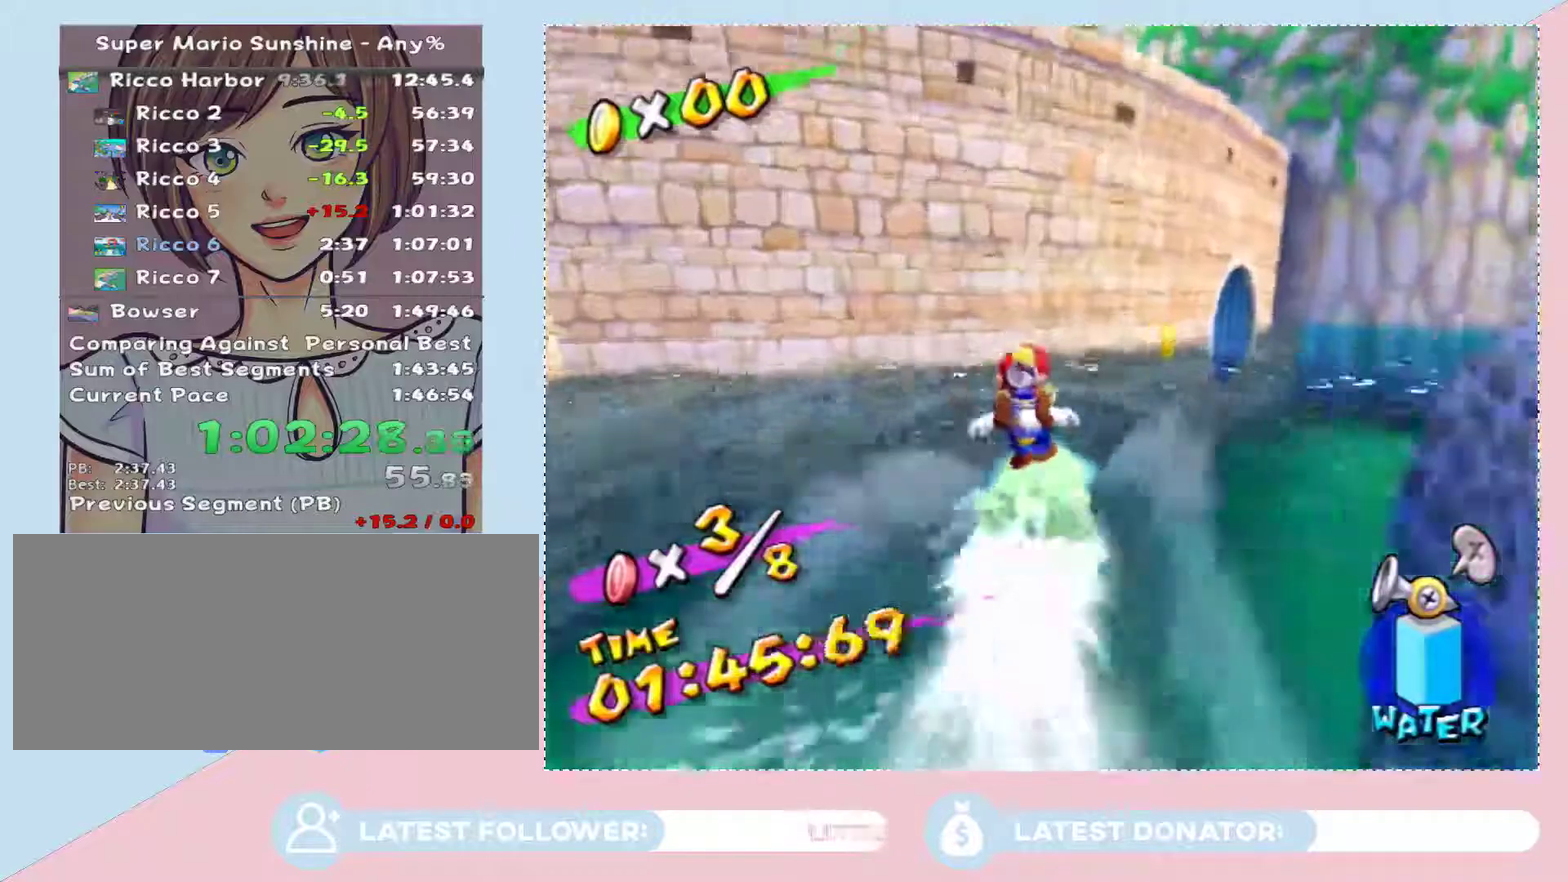
Gameplay with a controller (Nintendo layout); each line is a JSON object with the inputs held at the frame after it. "events" lists button and stick changes between this image and that frame as [ms after this image, input, new state], when the widget could be followed in between. Not read: L3 R2 R3.
{"buttons": [], "left_stick": "up-right", "right_stick": "center", "events": []}
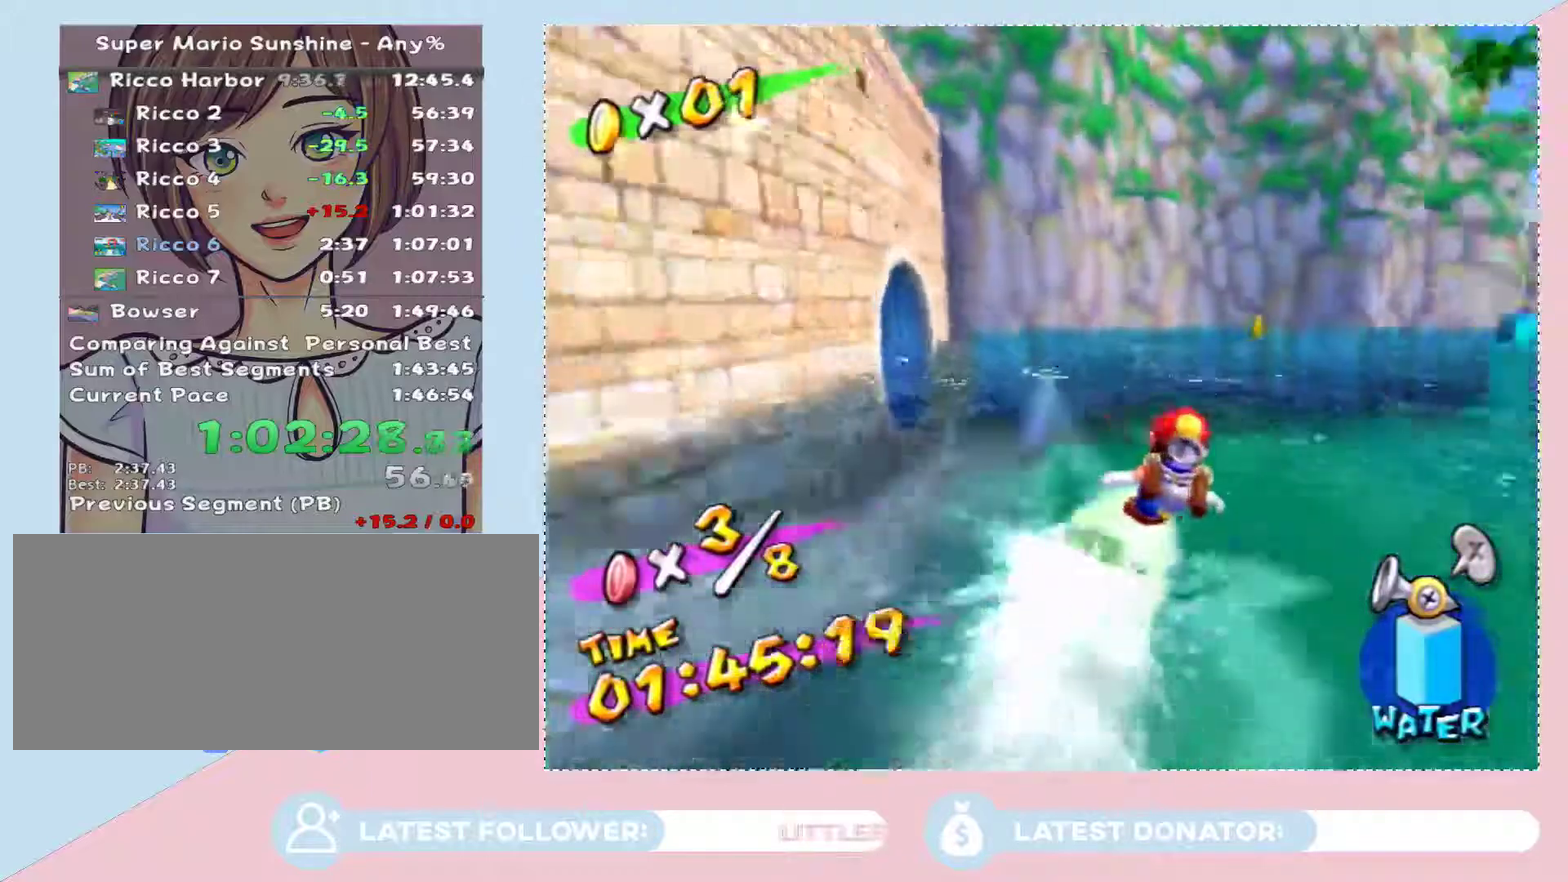
{"buttons": [], "left_stick": "up", "right_stick": "center", "events": [[400, "left_stick", "up"]]}
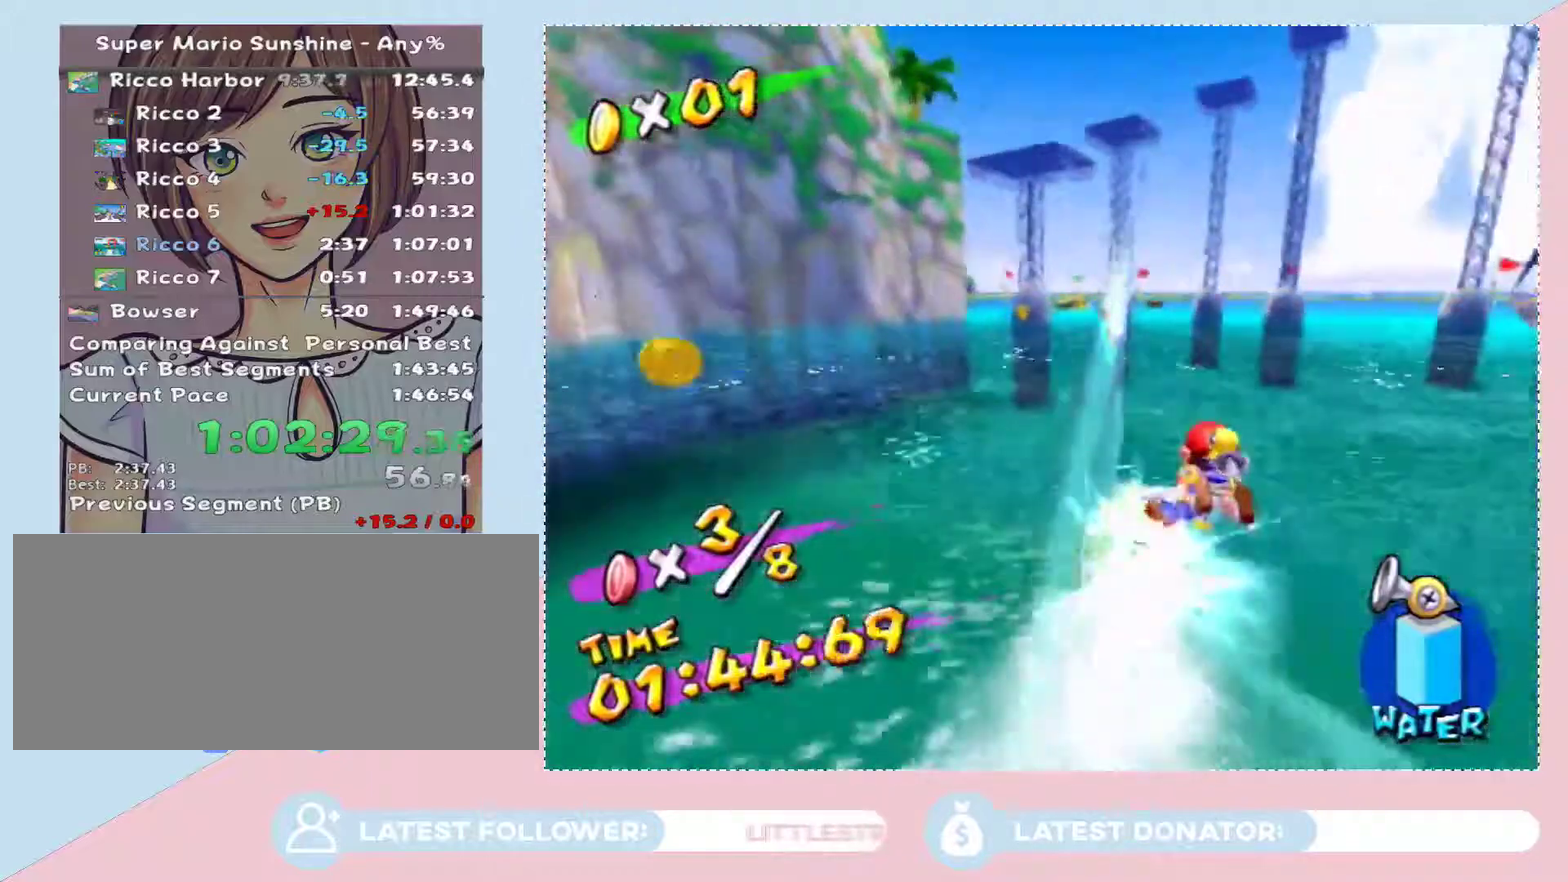
{"buttons": [], "left_stick": "up", "right_stick": "center", "events": []}
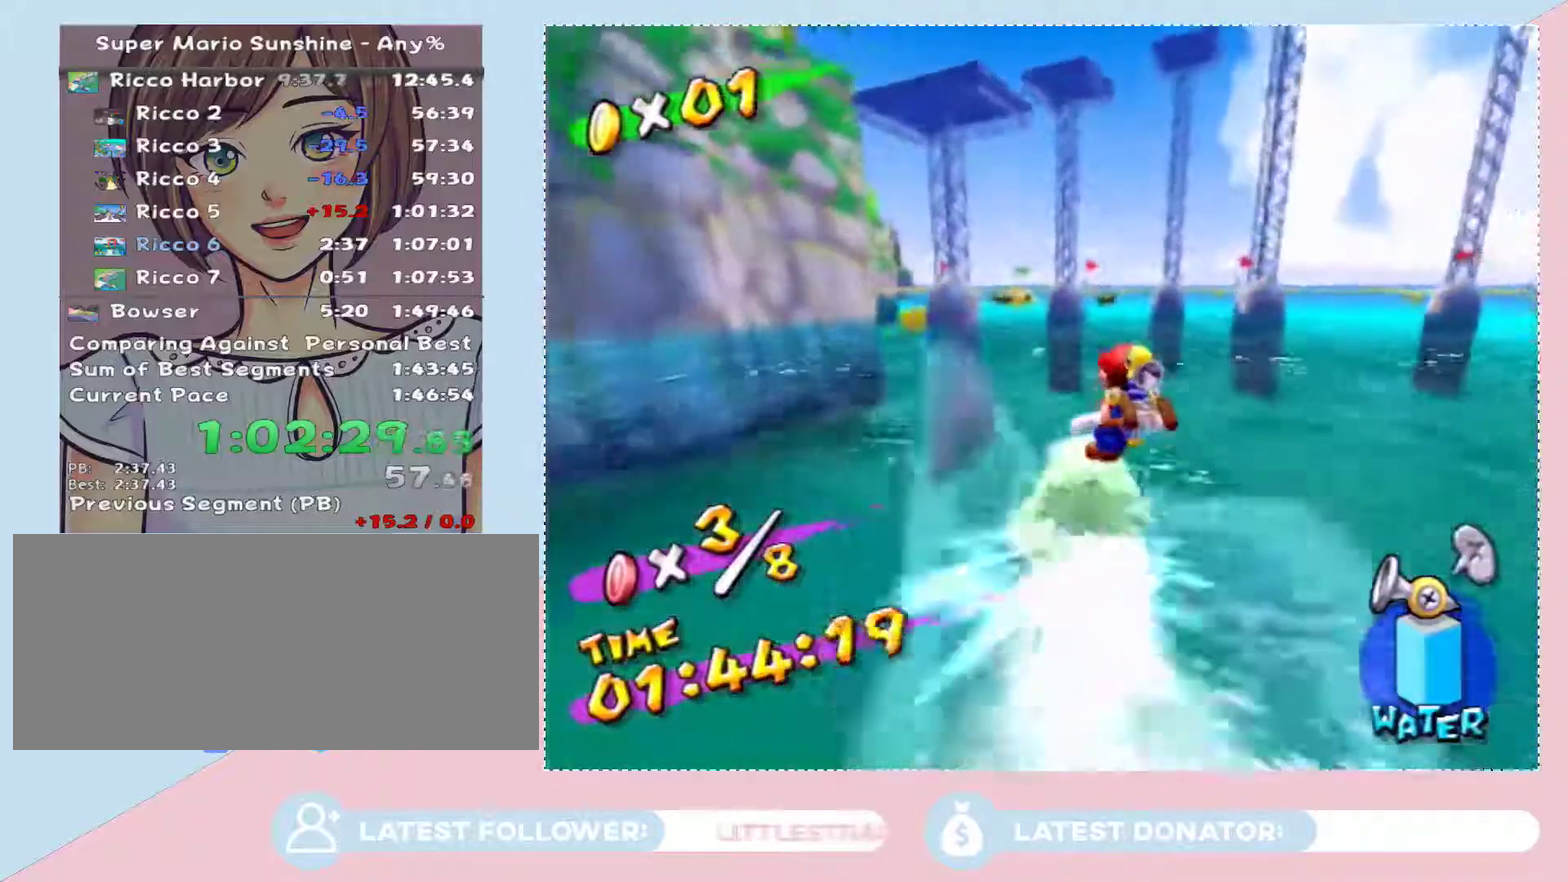
{"buttons": [], "left_stick": "up", "right_stick": "center", "events": []}
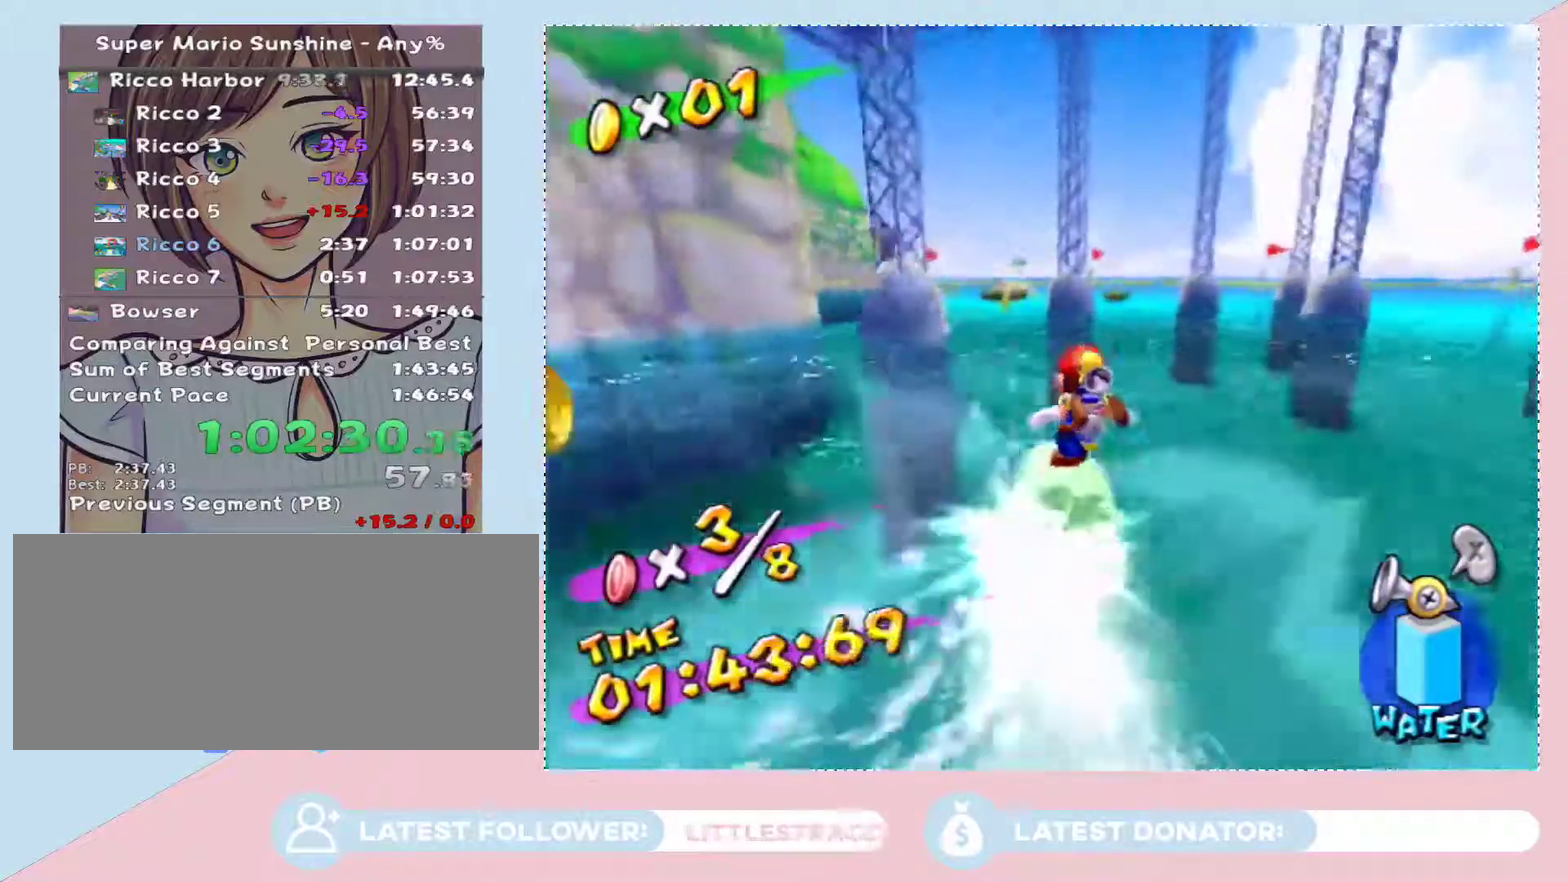
{"buttons": [], "left_stick": "up-left", "right_stick": "center", "events": [[400, "left_stick", "up-left"]]}
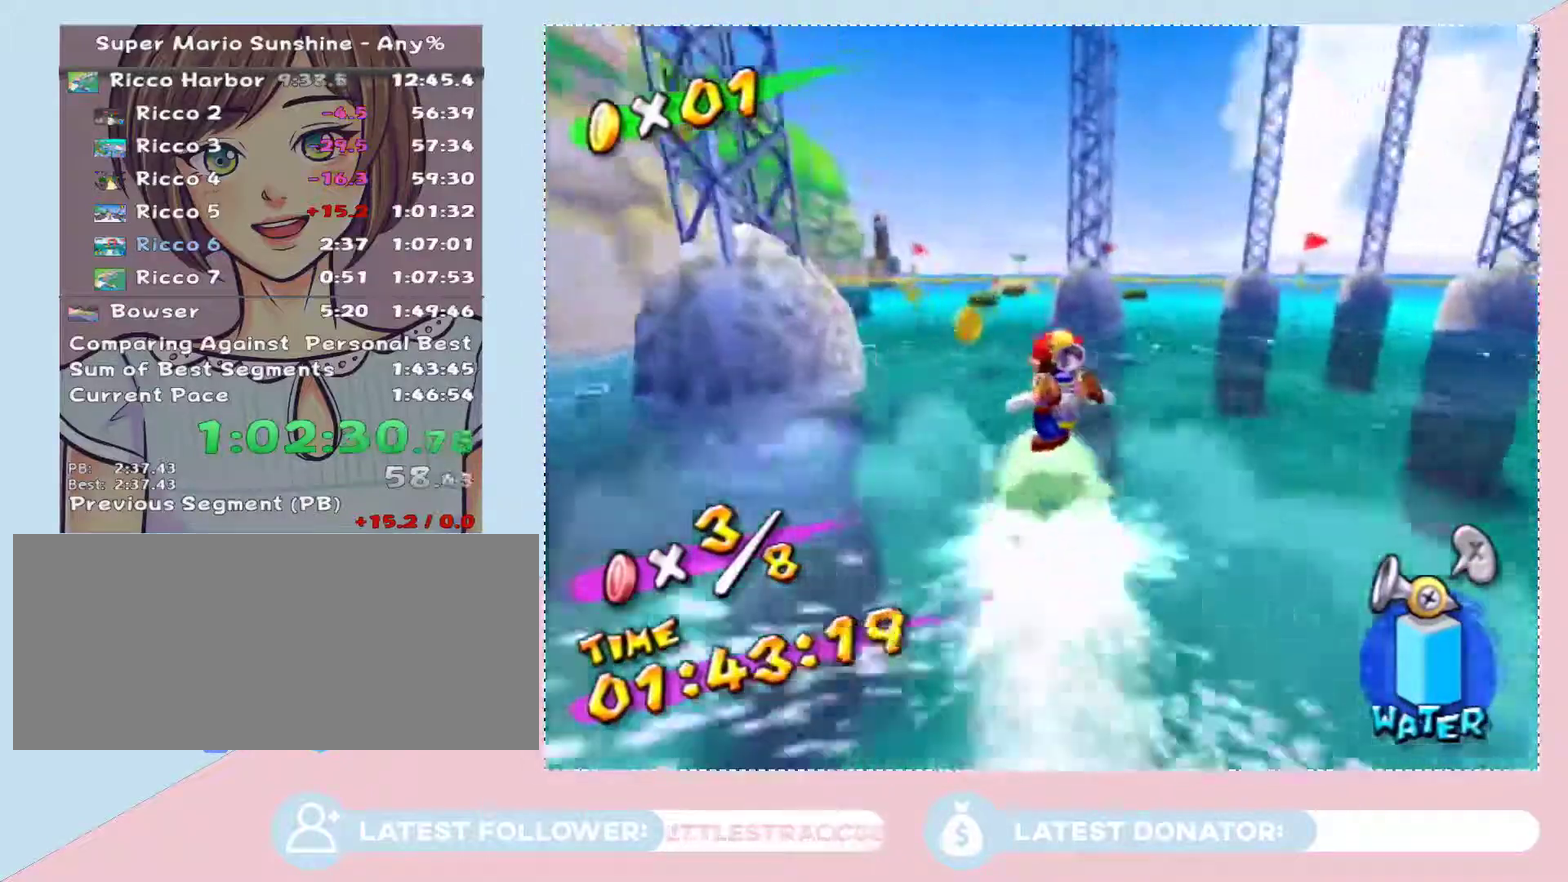
{"buttons": [], "left_stick": "up", "right_stick": "center", "events": [[100, "left_stick", "up"], [250, "left_stick", "up-left"], [467, "left_stick", "up"]]}
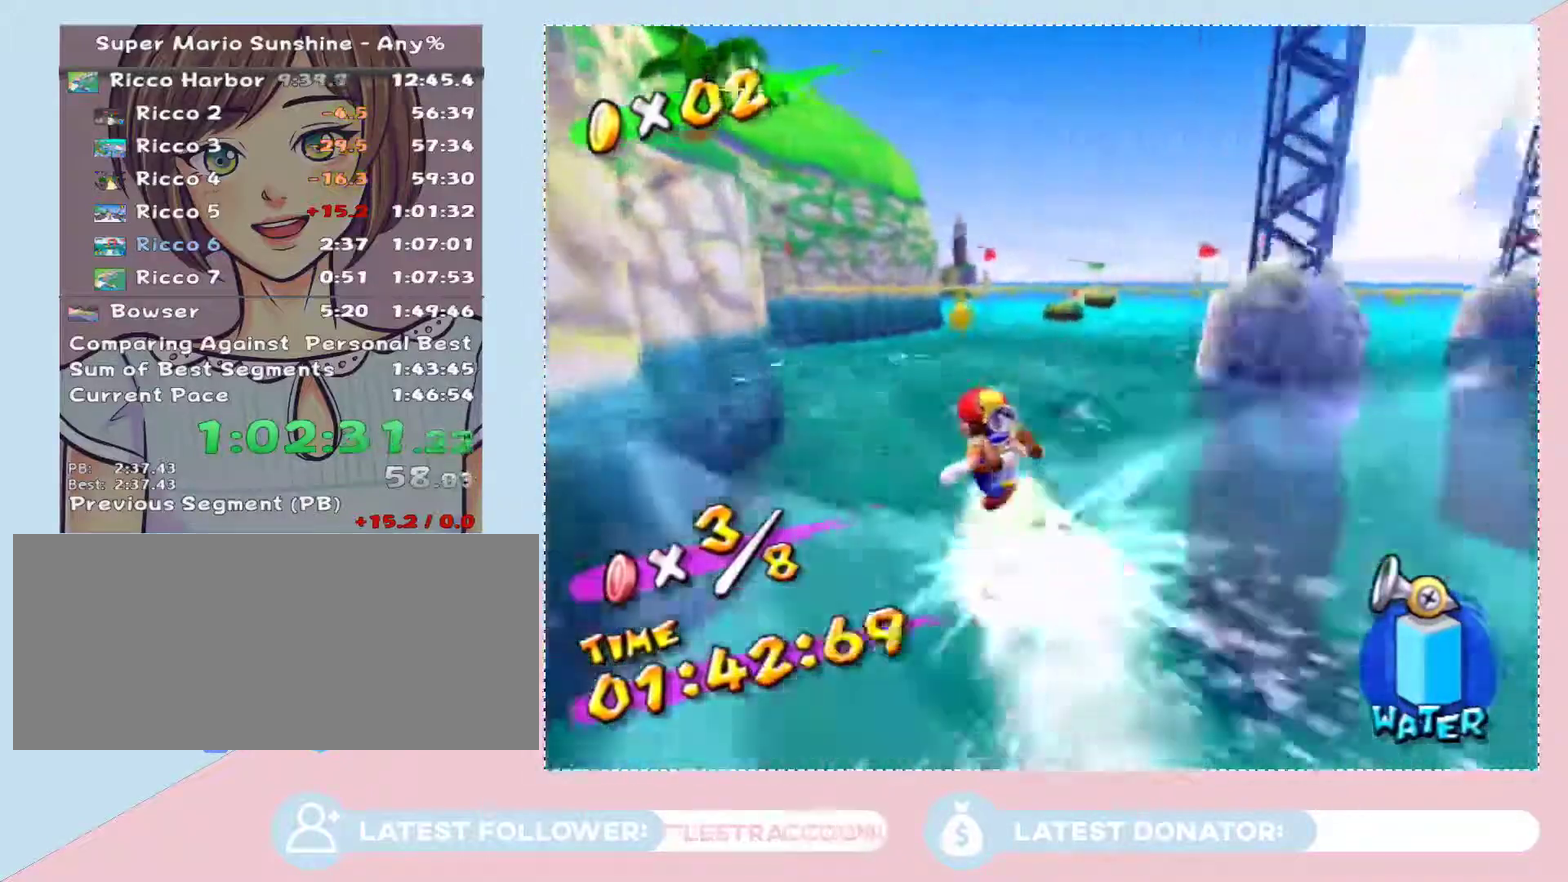
{"buttons": [], "left_stick": "up", "right_stick": "center", "events": [[350, "left_stick", "up-left"], [500, "left_stick", "up"]]}
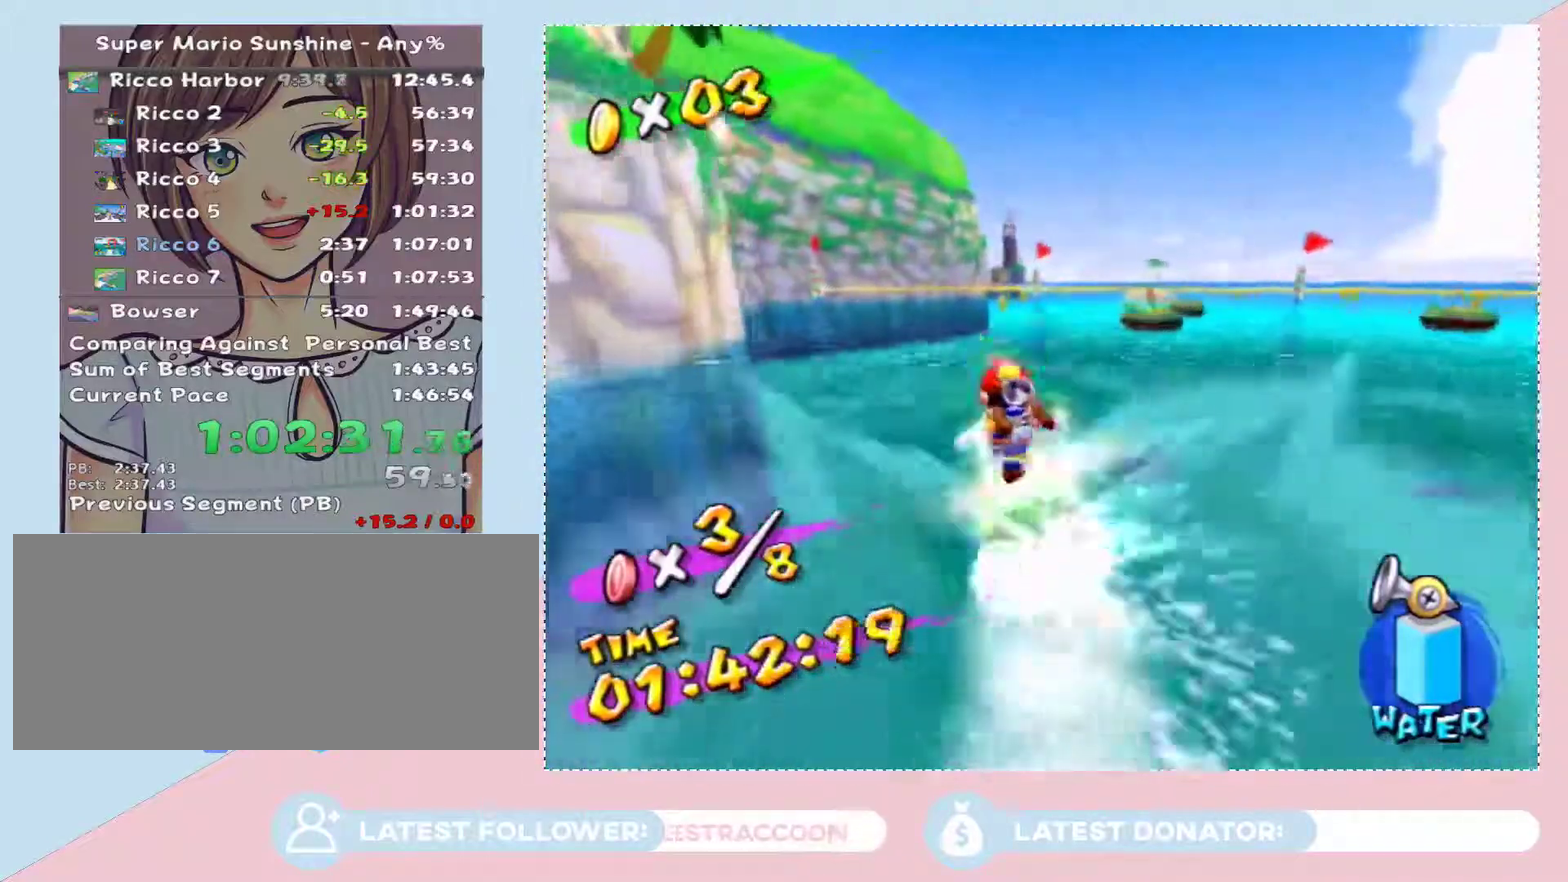
{"buttons": [], "left_stick": "up", "right_stick": "center", "events": []}
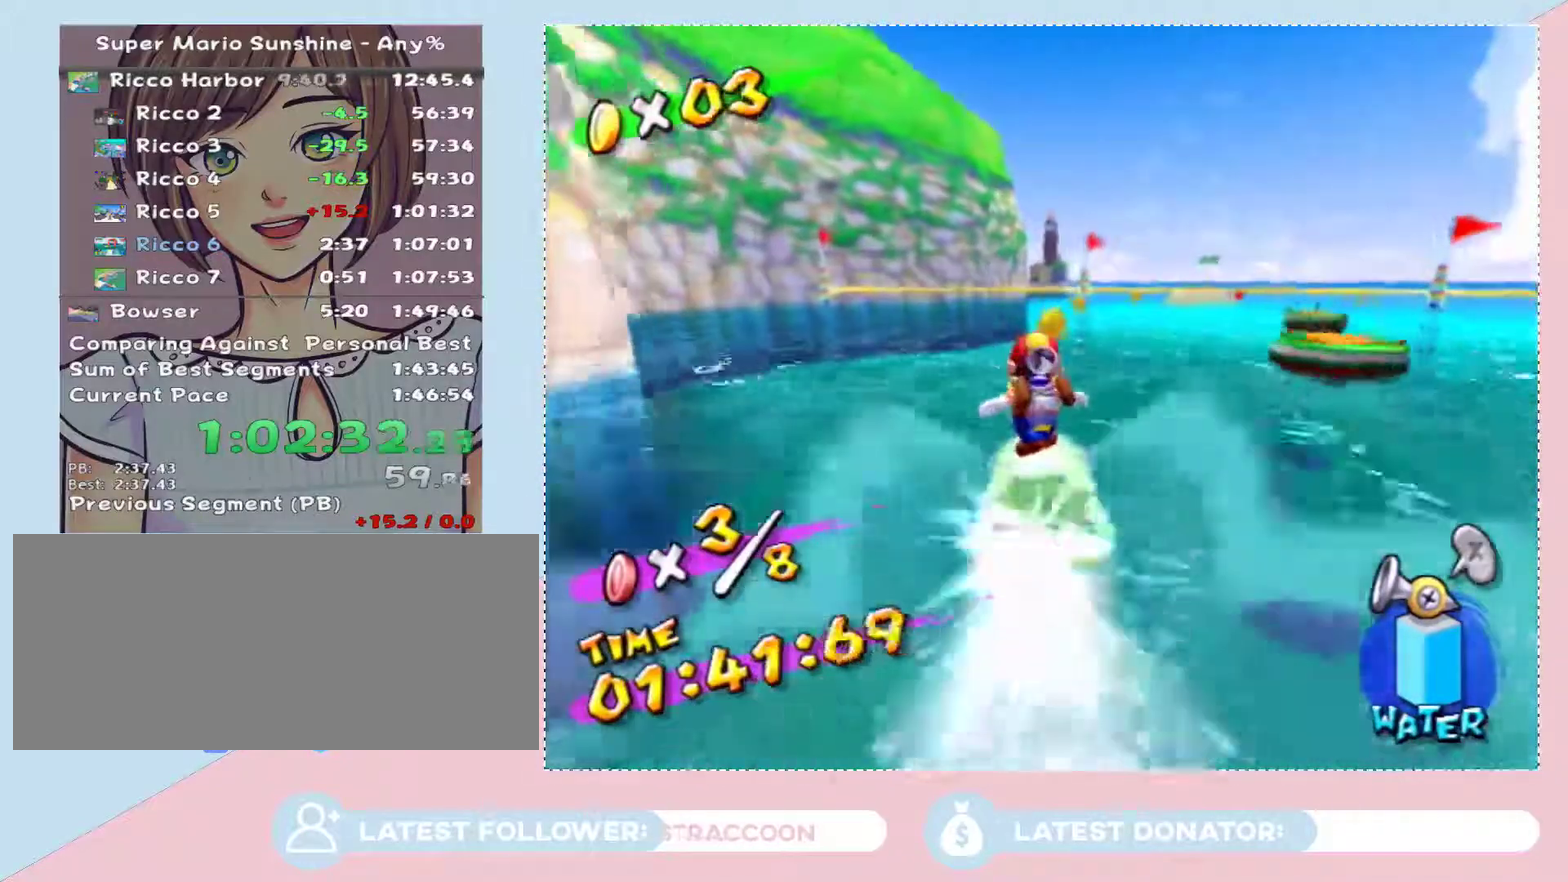
{"buttons": [], "left_stick": "up-right", "right_stick": "center", "events": [[250, "left_stick", "up-right"]]}
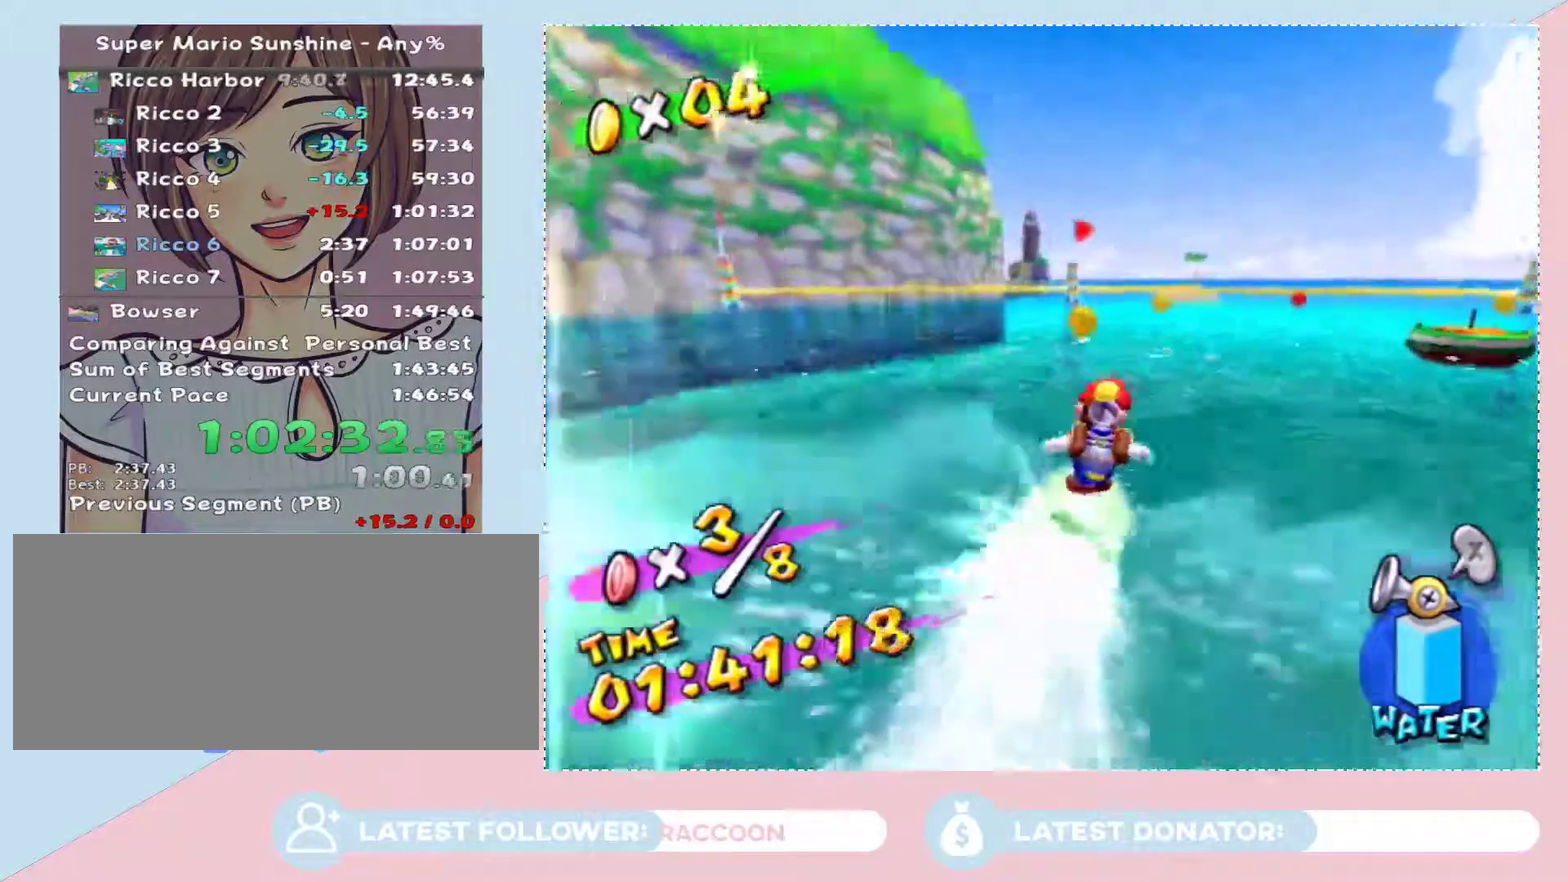
{"buttons": [], "left_stick": "up", "right_stick": "center", "events": [[150, "left_stick", "up"]]}
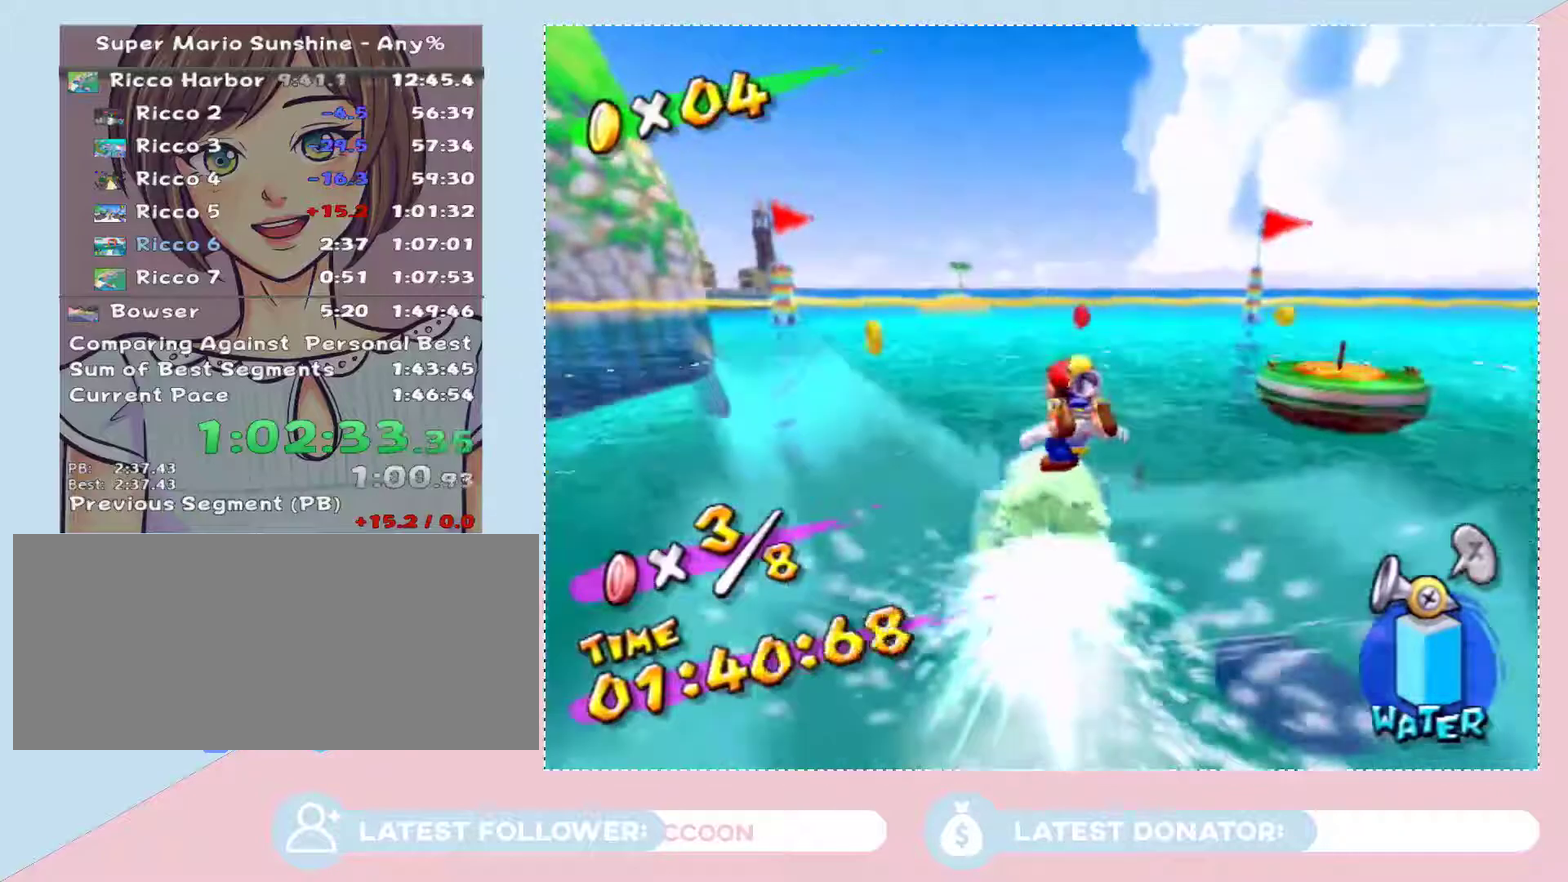
{"buttons": [], "left_stick": "up", "right_stick": "center", "events": [[50, "left_stick", "up-right"], [183, "left_stick", "up"]]}
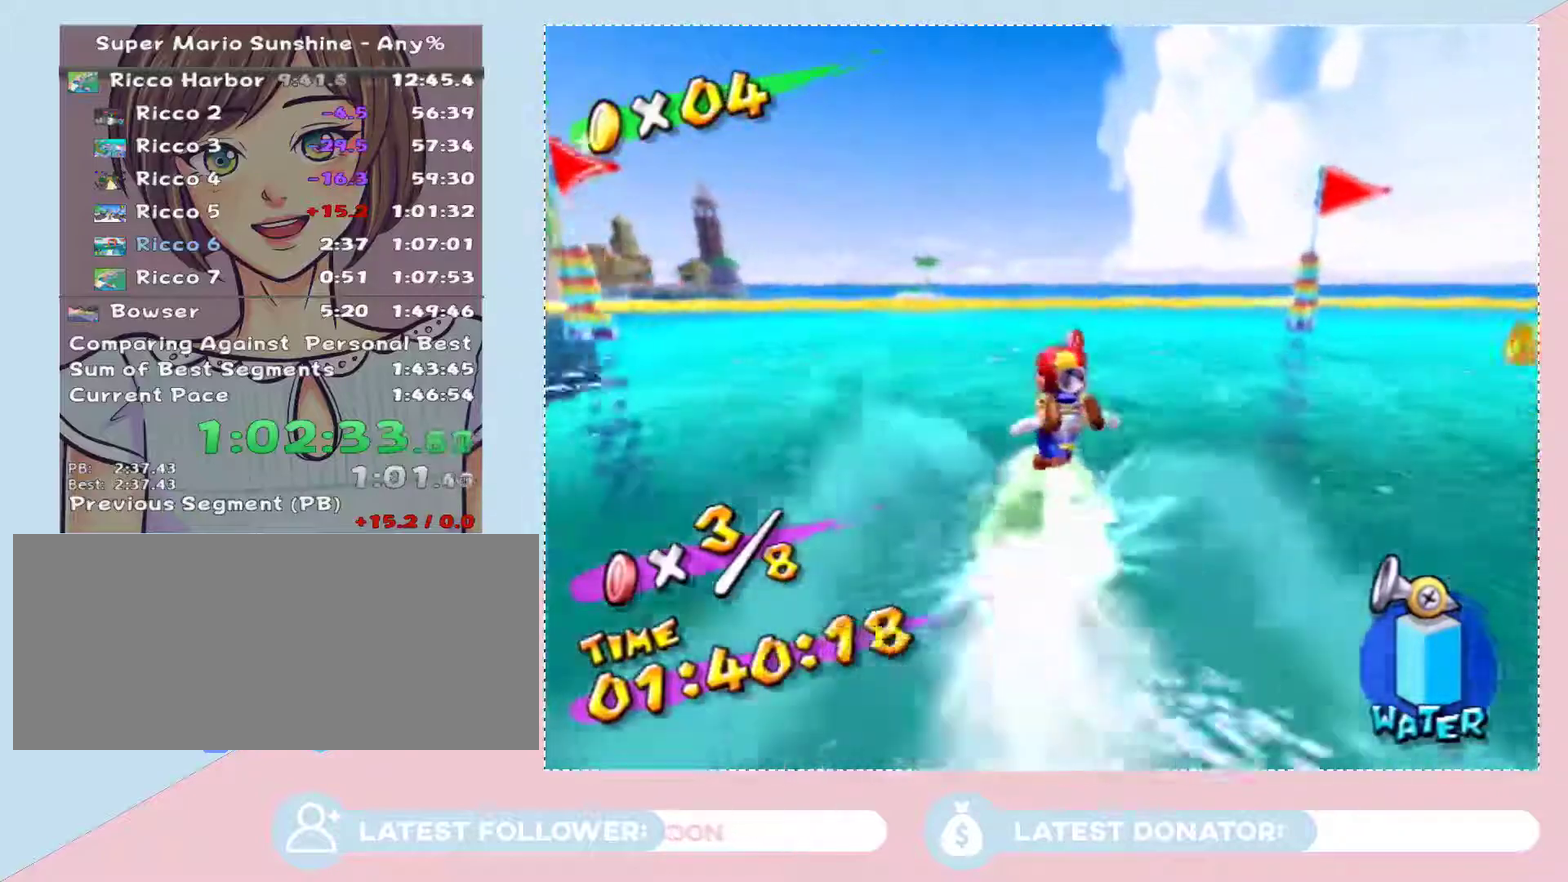
{"buttons": [], "left_stick": "right", "right_stick": "center", "events": [[33, "left_stick", "up-right"], [183, "left_stick", "right"]]}
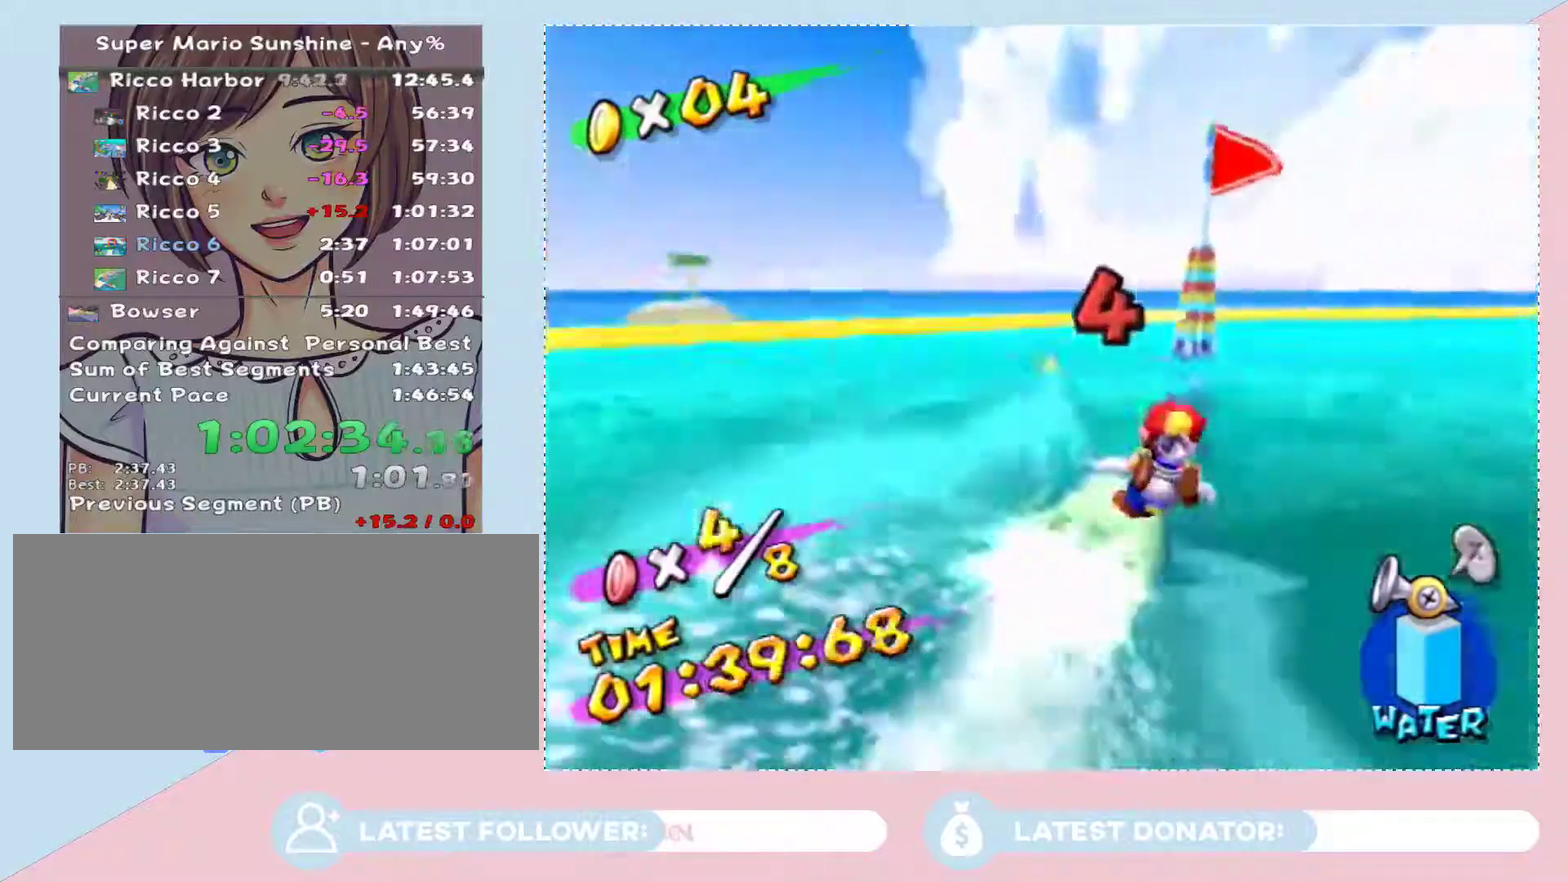
{"buttons": [], "left_stick": "right", "right_stick": "center", "events": []}
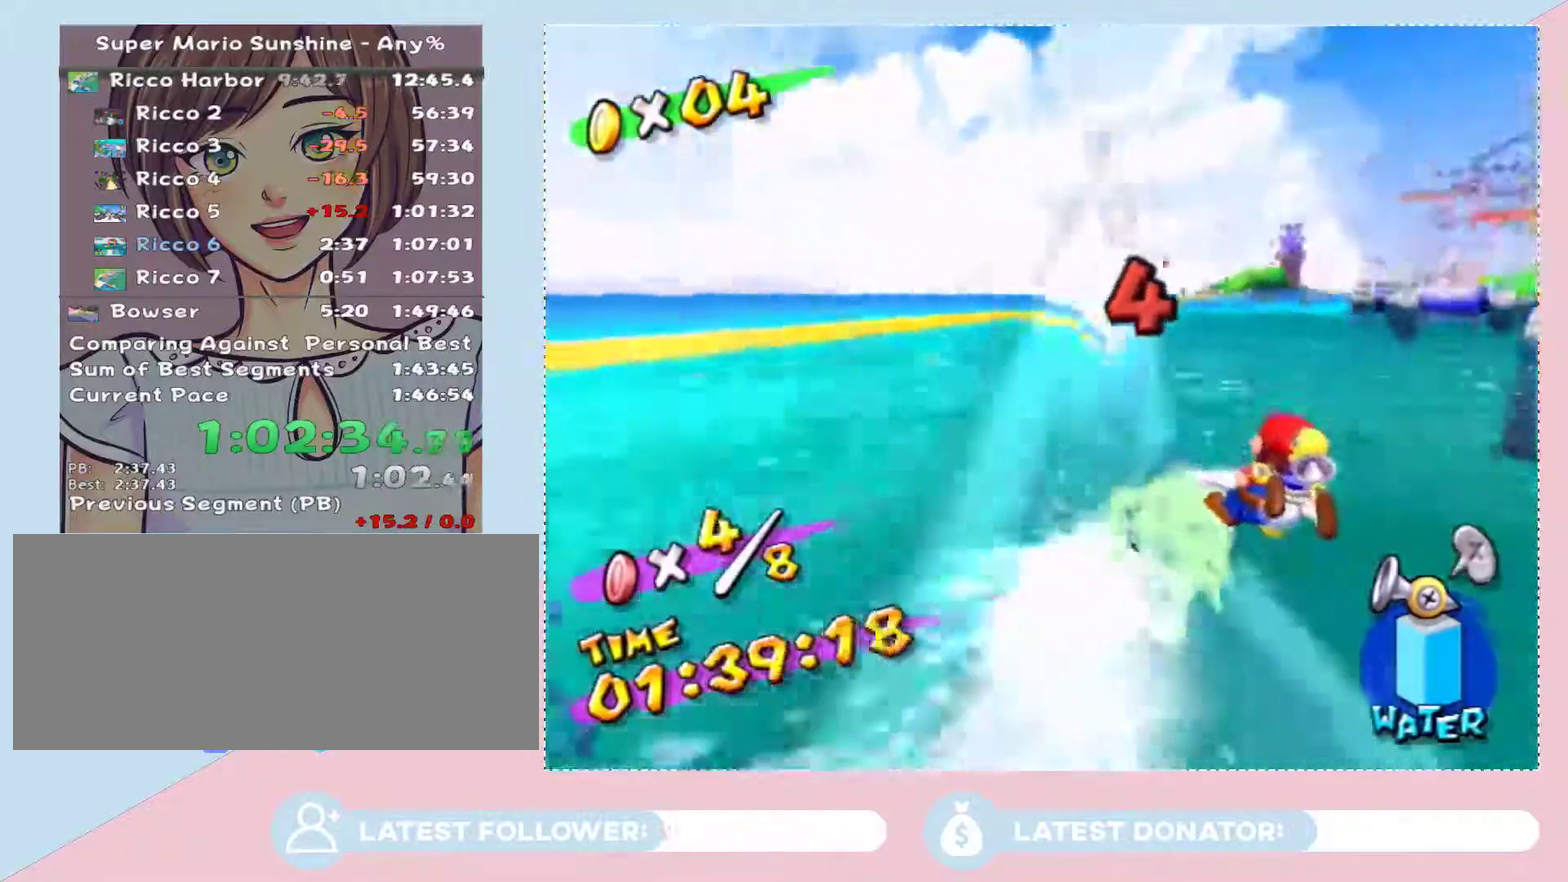
{"buttons": [], "left_stick": "up", "right_stick": "center", "events": [[100, "left_stick", "up-right"], [367, "left_stick", "up"]]}
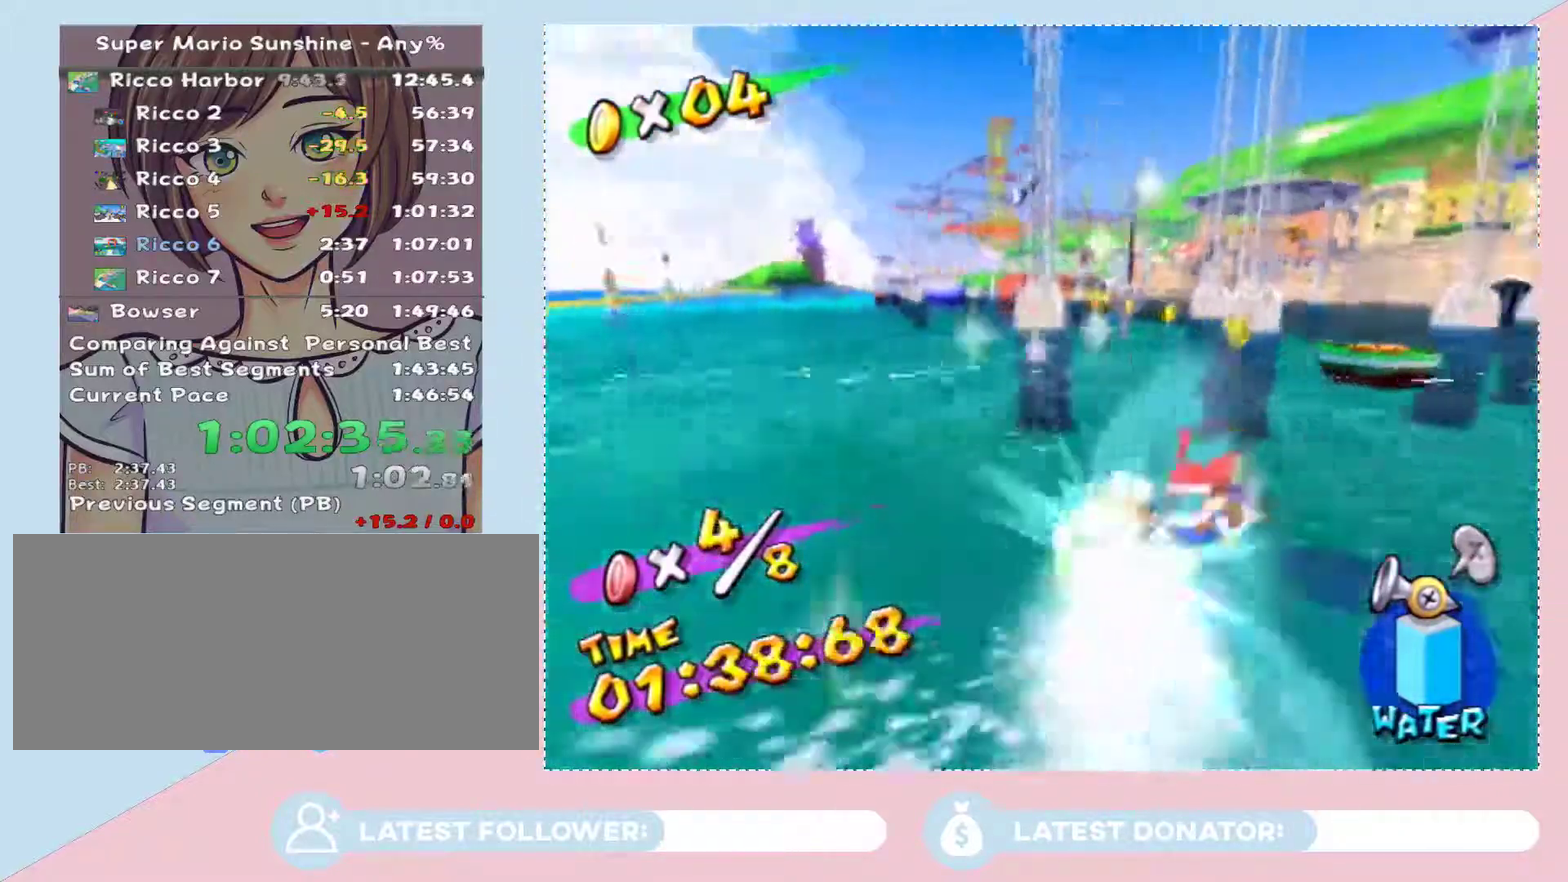
{"buttons": [], "left_stick": "up-right", "right_stick": "center", "events": [[67, "left_stick", "up-right"], [367, "left_stick", "up"], [433, "left_stick", "up-right"]]}
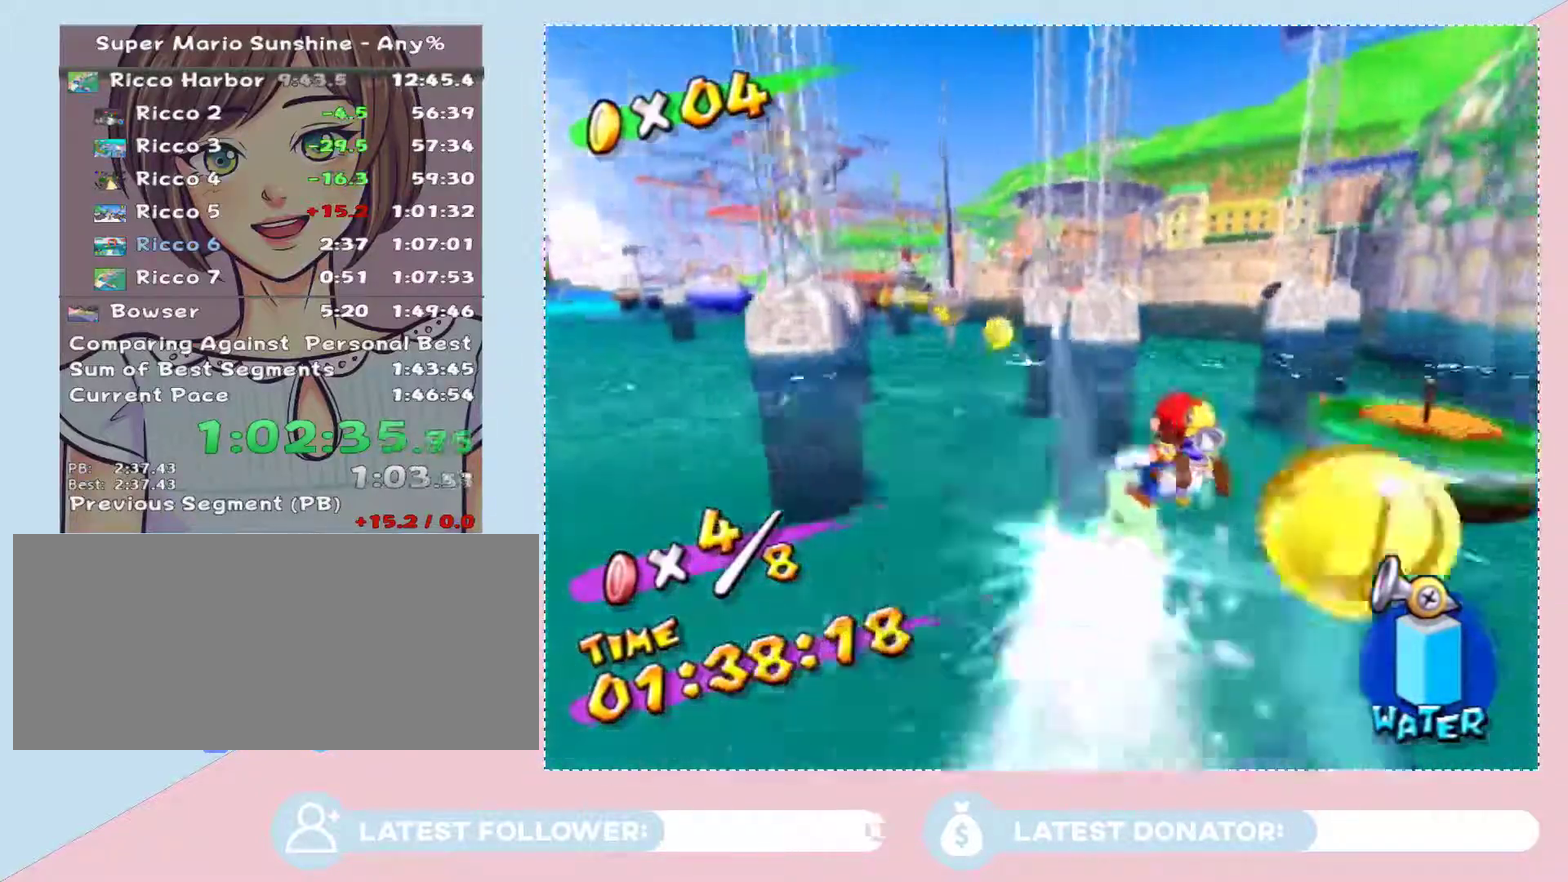
{"buttons": [], "left_stick": "up-left", "right_stick": "center", "events": [[250, "left_stick", "up"], [500, "left_stick", "up-left"]]}
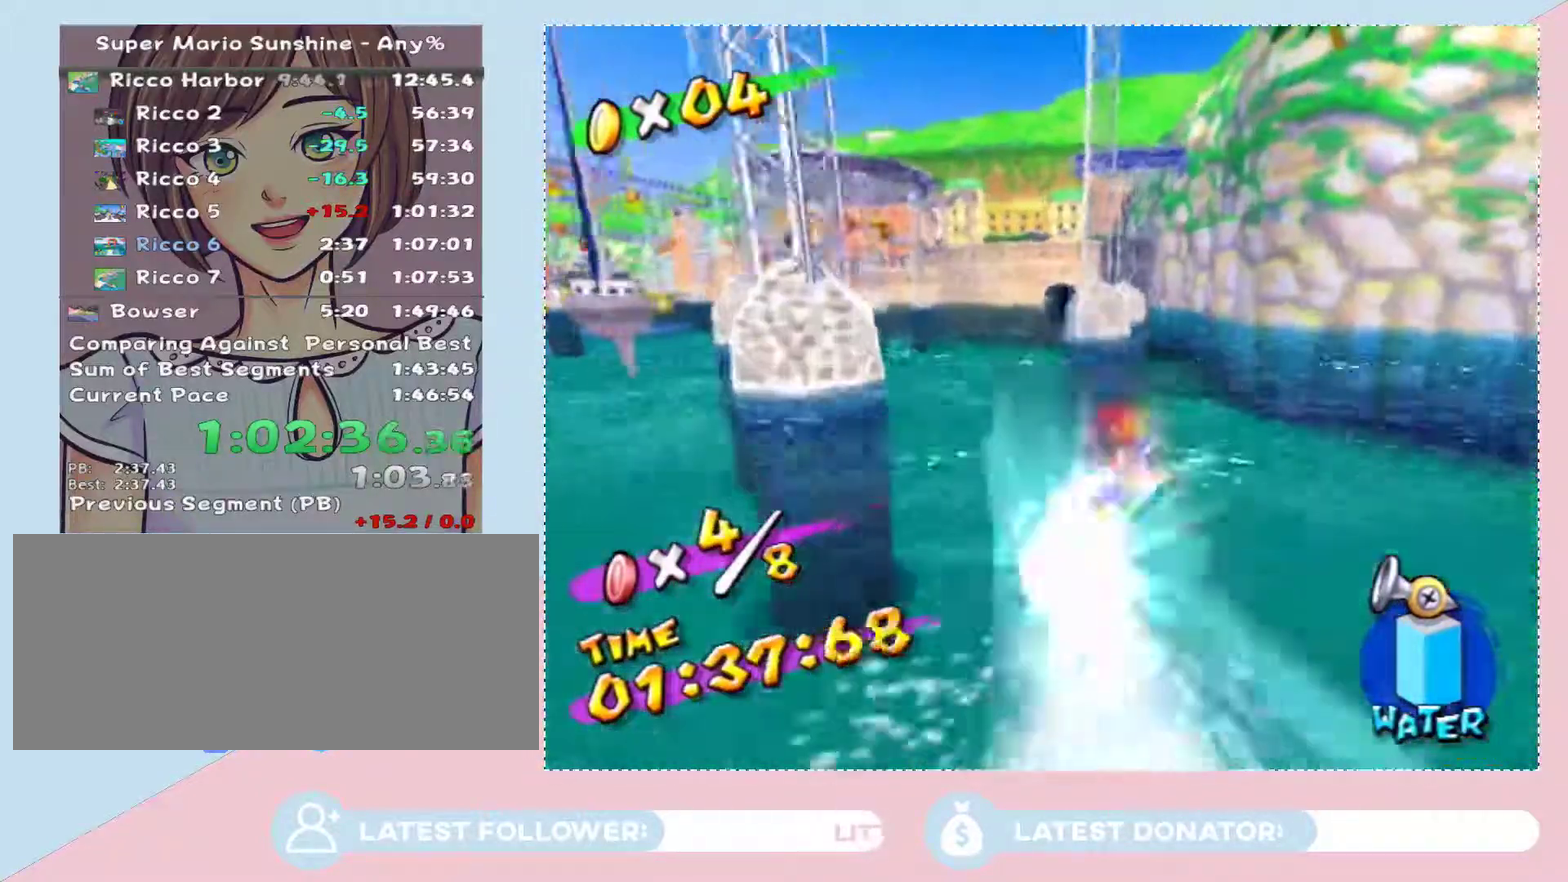
{"buttons": [], "left_stick": "up", "right_stick": "center", "events": [[250, "left_stick", "up"]]}
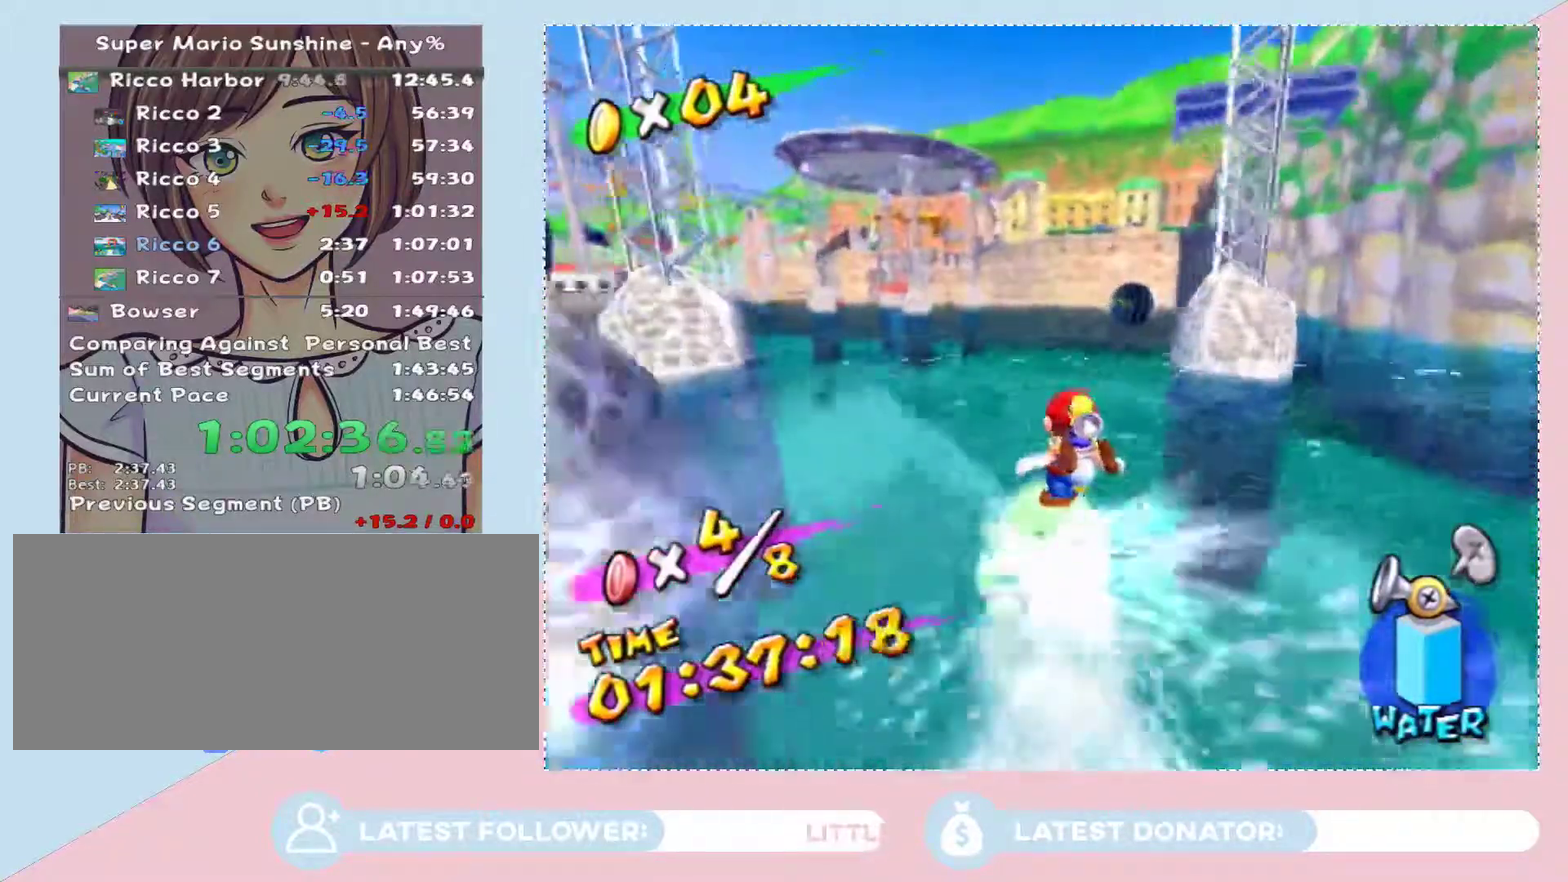
{"buttons": [], "left_stick": "up", "right_stick": "center", "events": []}
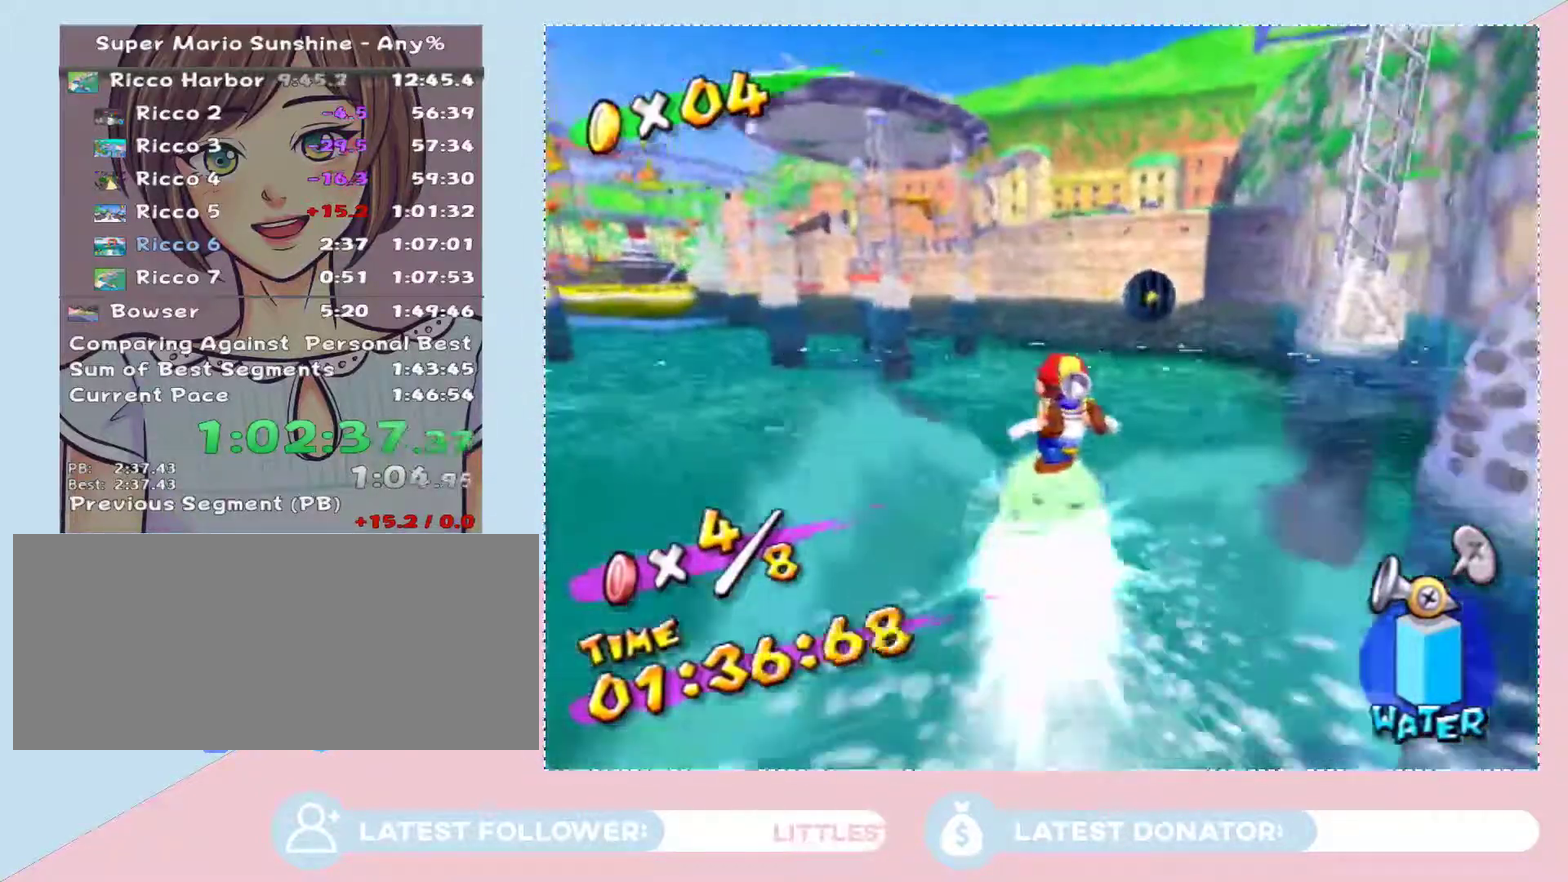
{"buttons": [], "left_stick": "up-right", "right_stick": "center", "events": [[250, "left_stick", "up-right"]]}
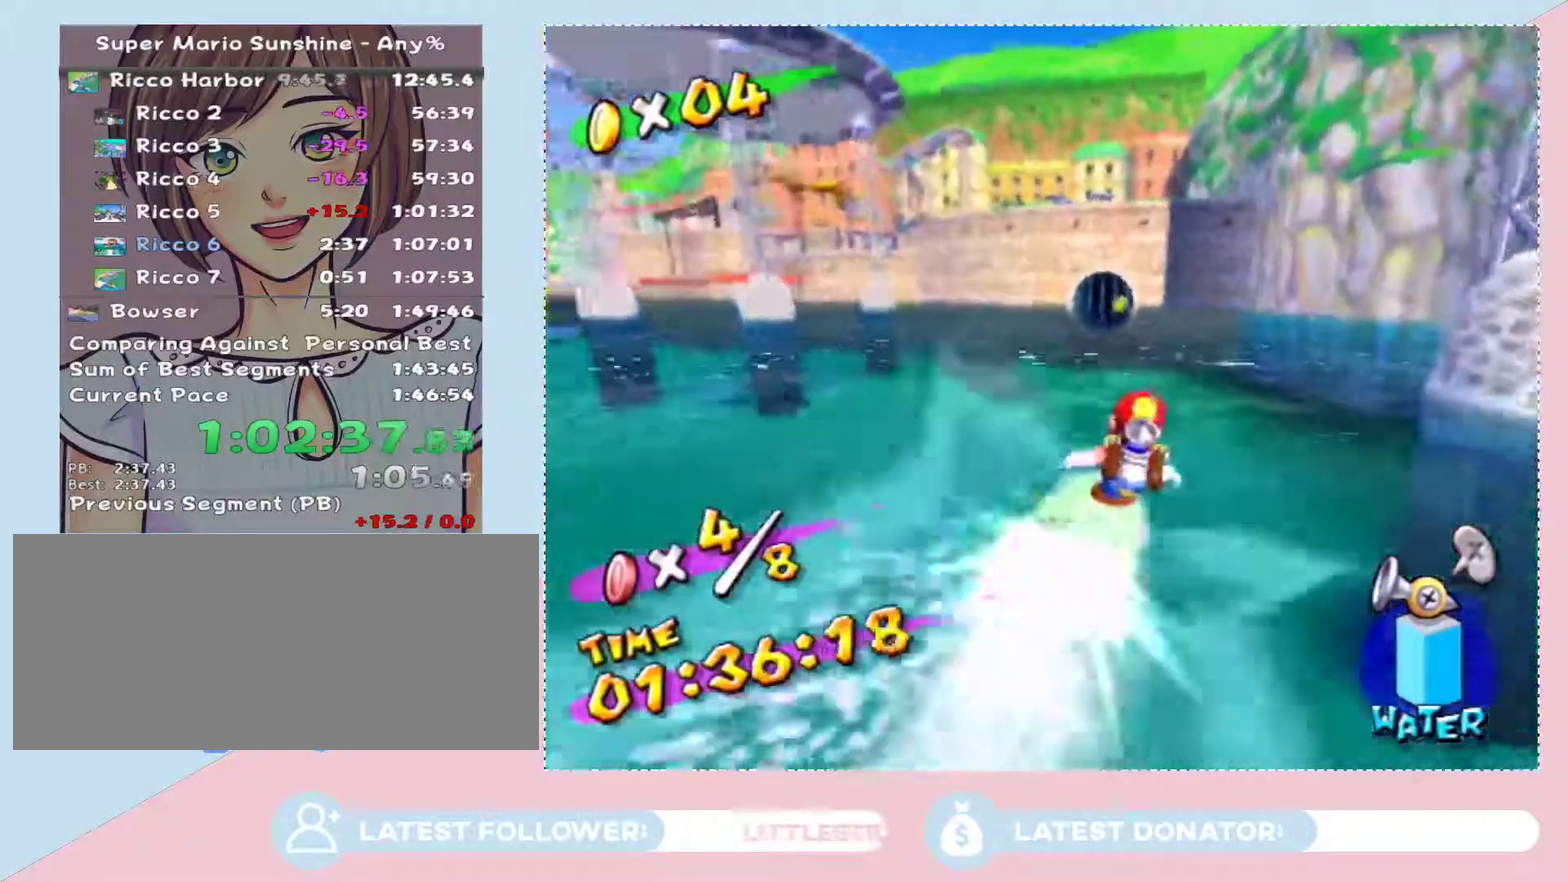
{"buttons": [], "left_stick": "up", "right_stick": "center", "events": [[183, "left_stick", "up"]]}
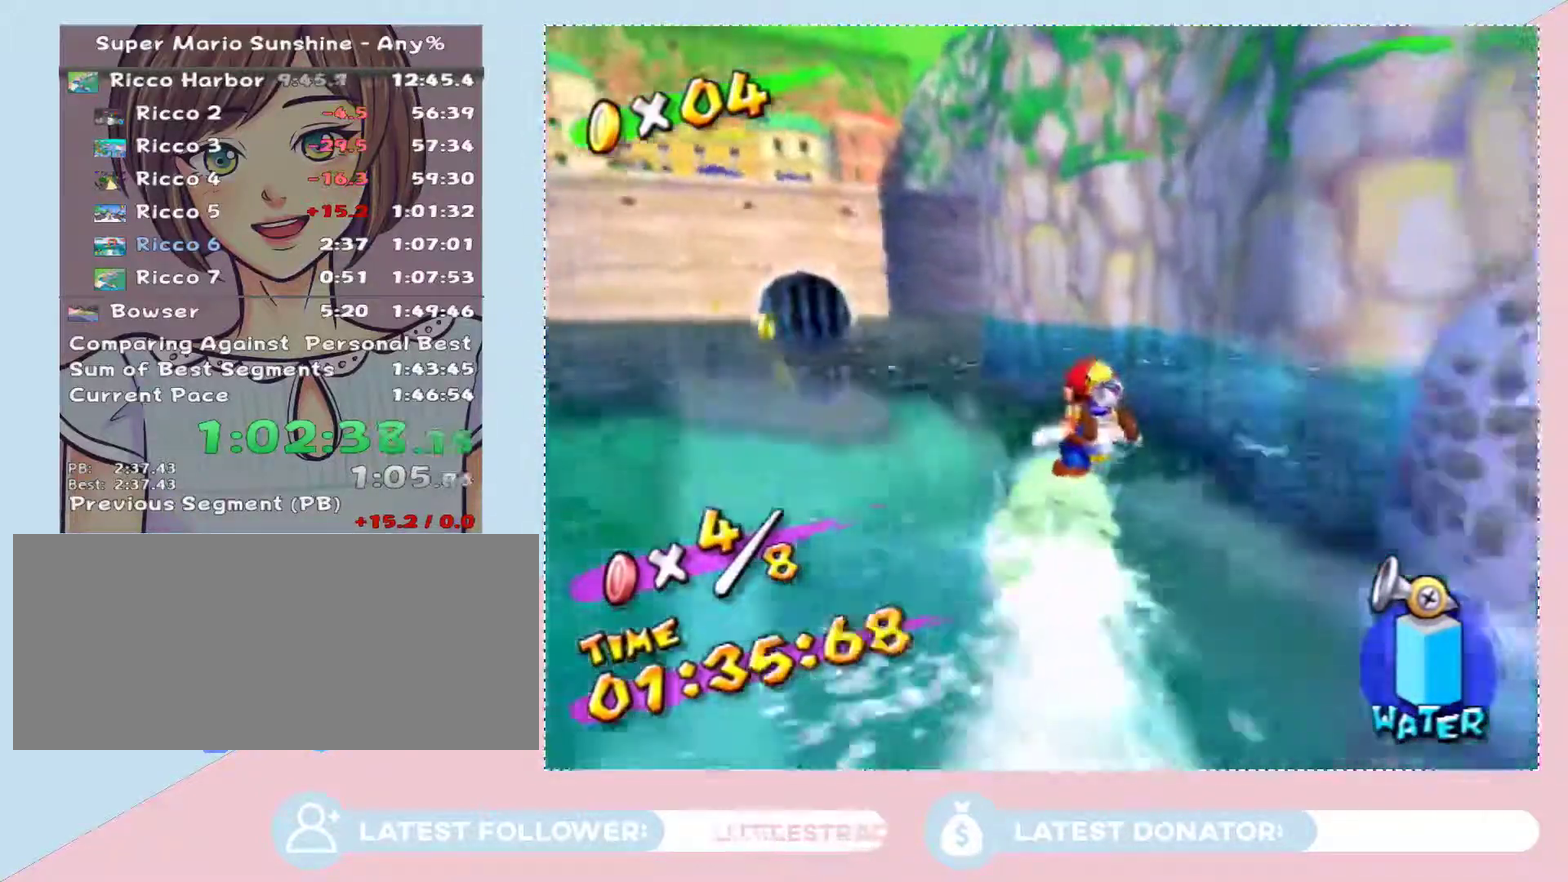
{"buttons": [], "left_stick": "up", "right_stick": "center", "events": []}
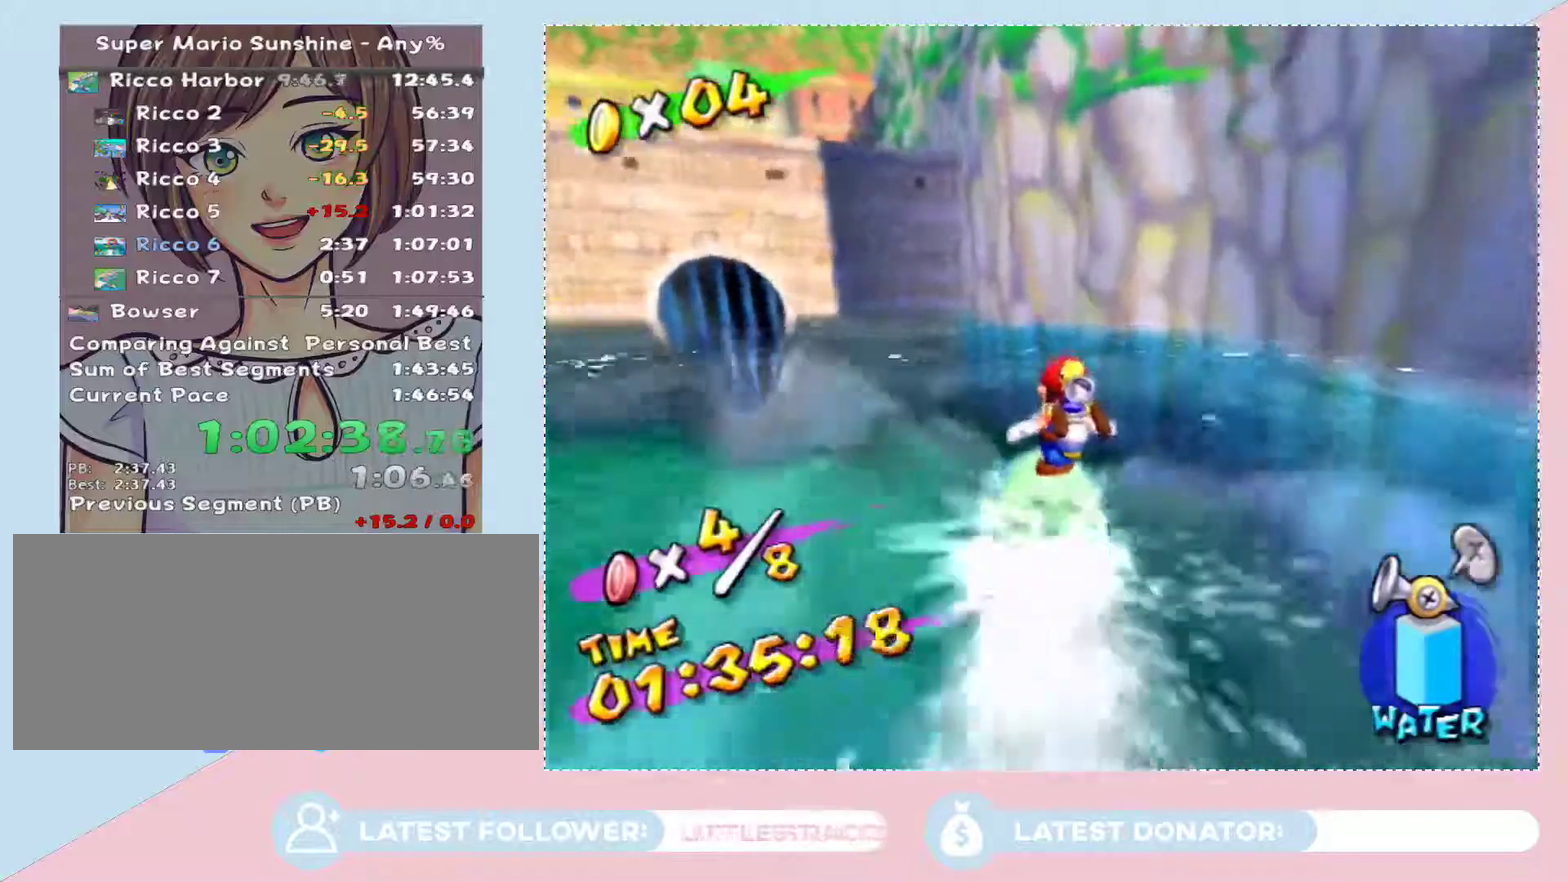
{"buttons": [], "left_stick": "left", "right_stick": "center", "events": [[400, "left_stick", "up-left"], [467, "left_stick", "left"]]}
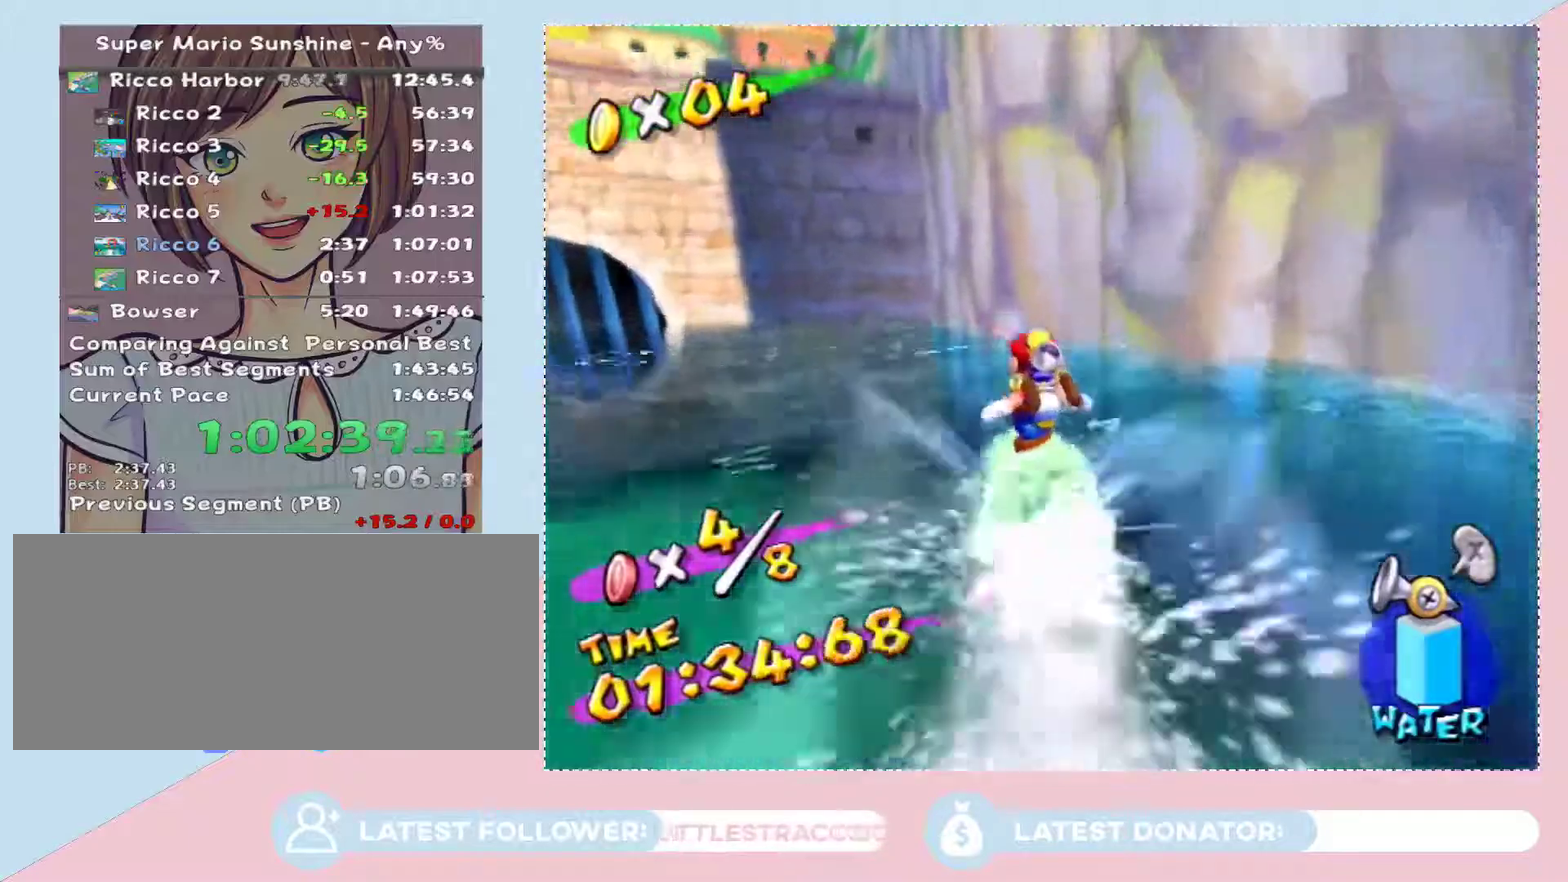
{"buttons": [], "left_stick": "left", "right_stick": "center", "events": []}
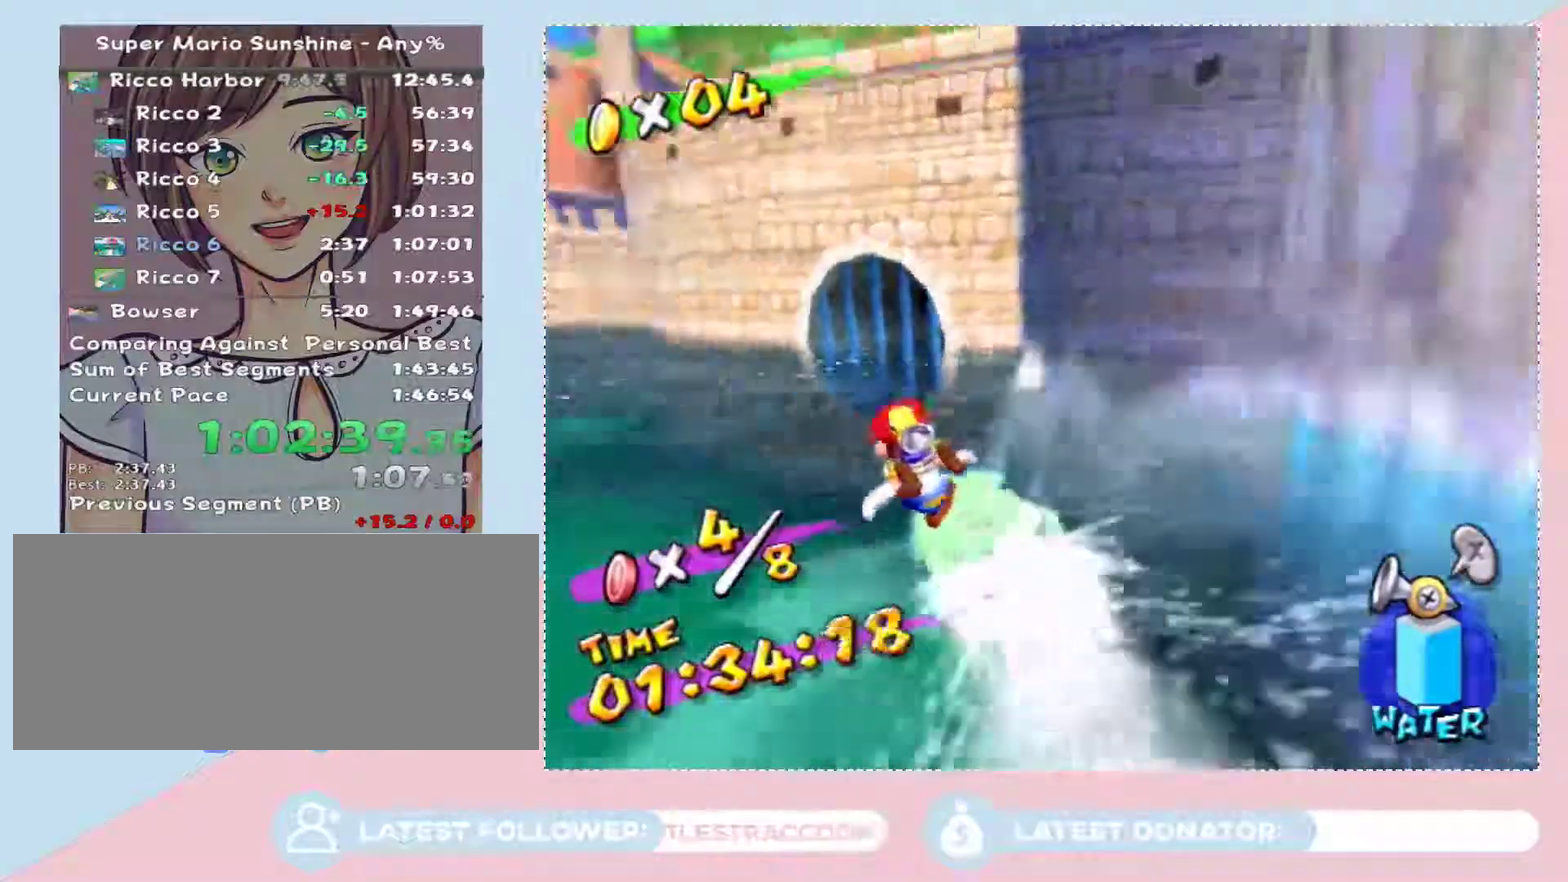
{"buttons": [], "left_stick": "up", "right_stick": "center", "events": [[267, "left_stick", "up-left"], [383, "left_stick", "up"]]}
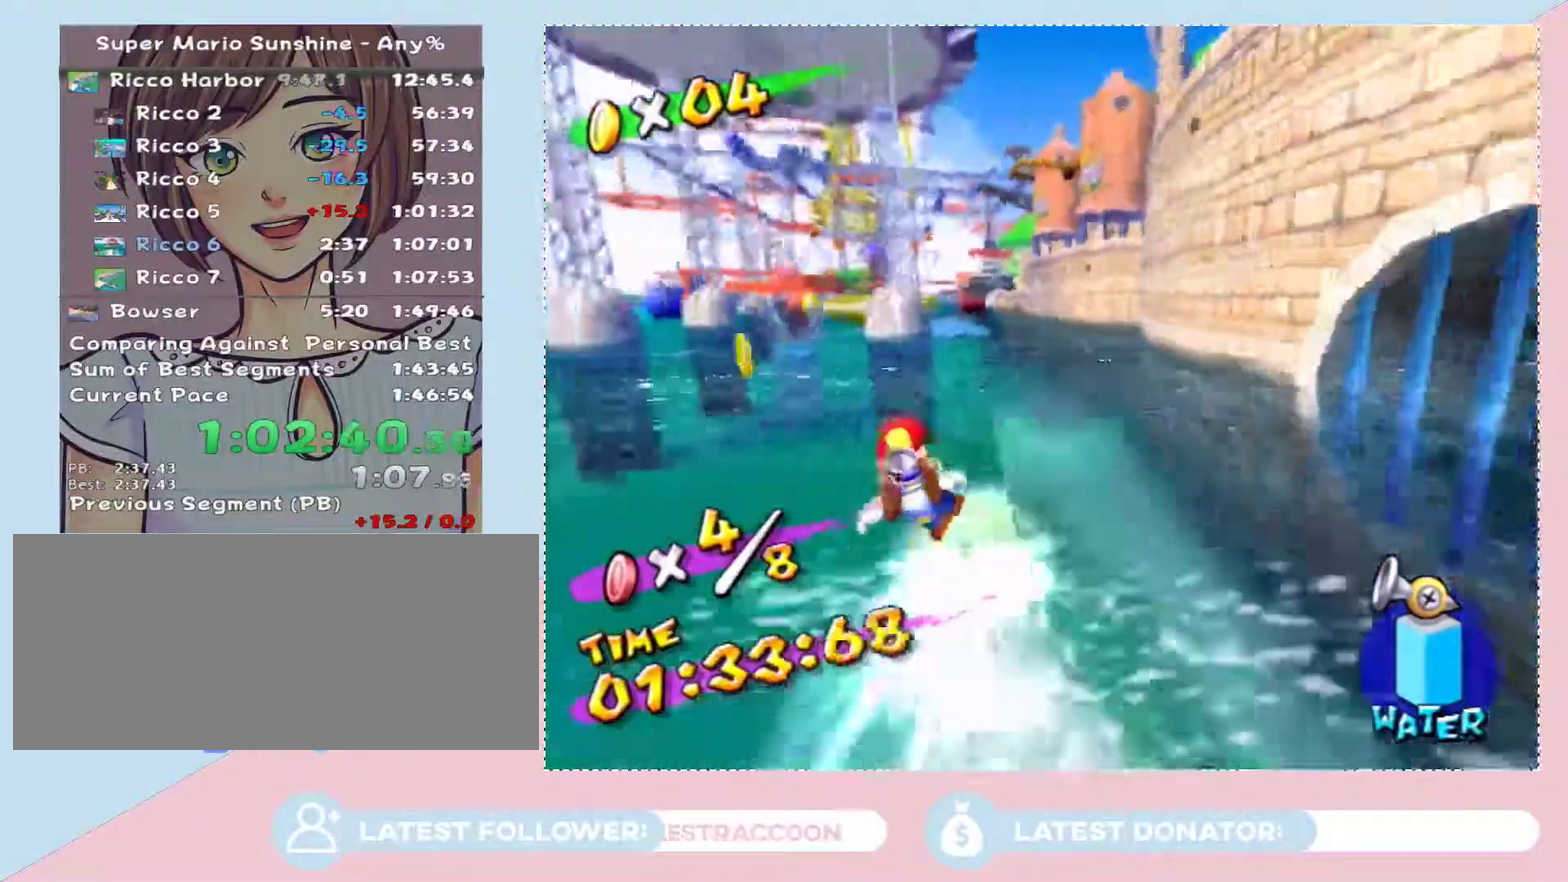
{"buttons": [], "left_stick": "up", "right_stick": "center", "events": []}
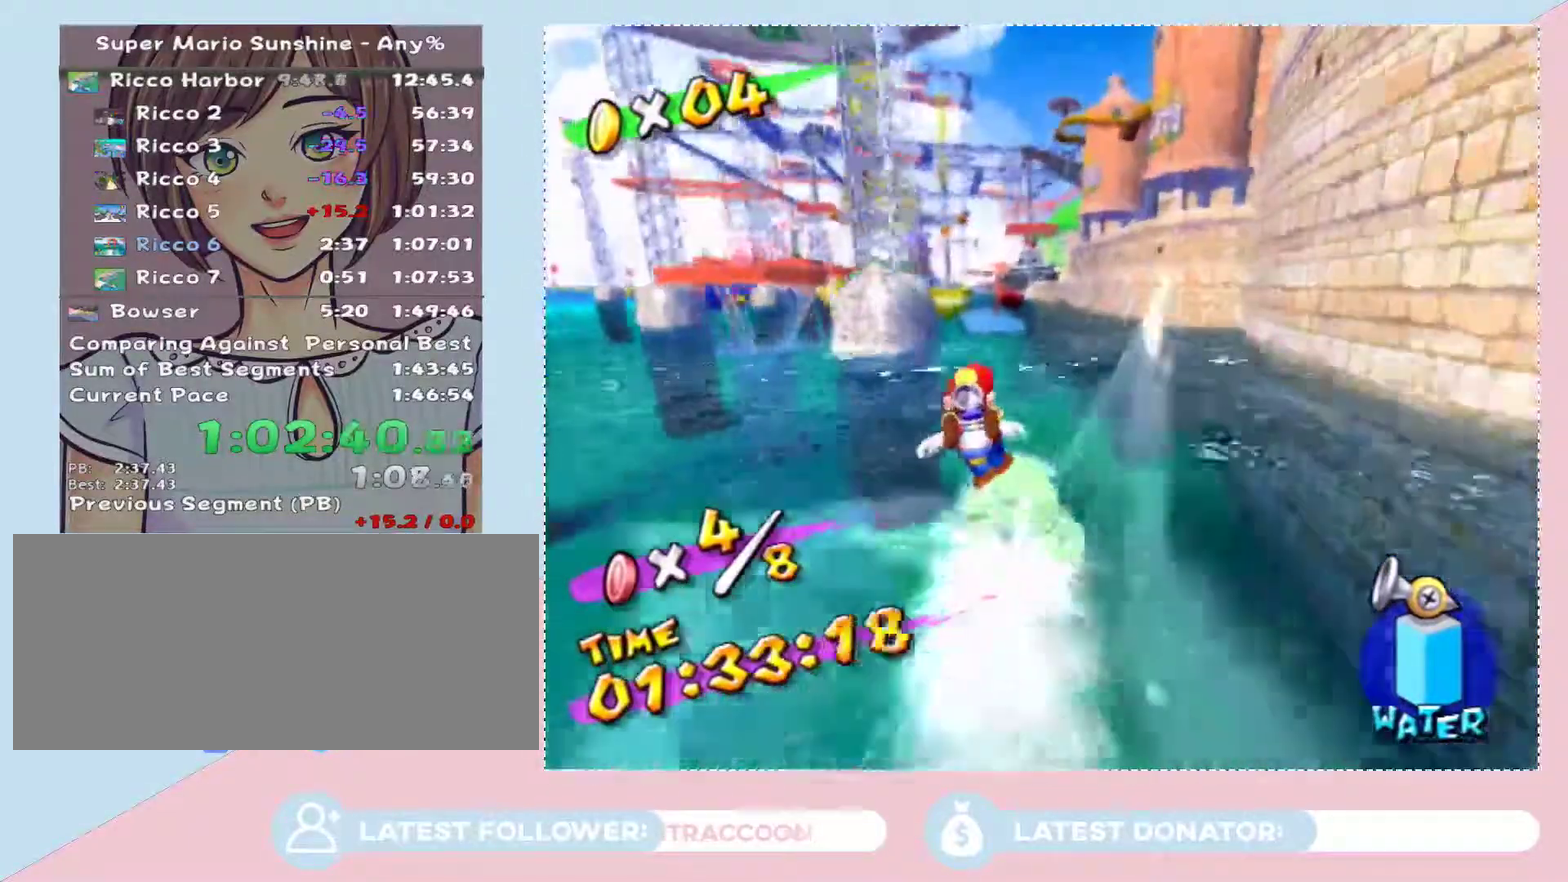
{"buttons": [], "left_stick": "up", "right_stick": "center", "events": []}
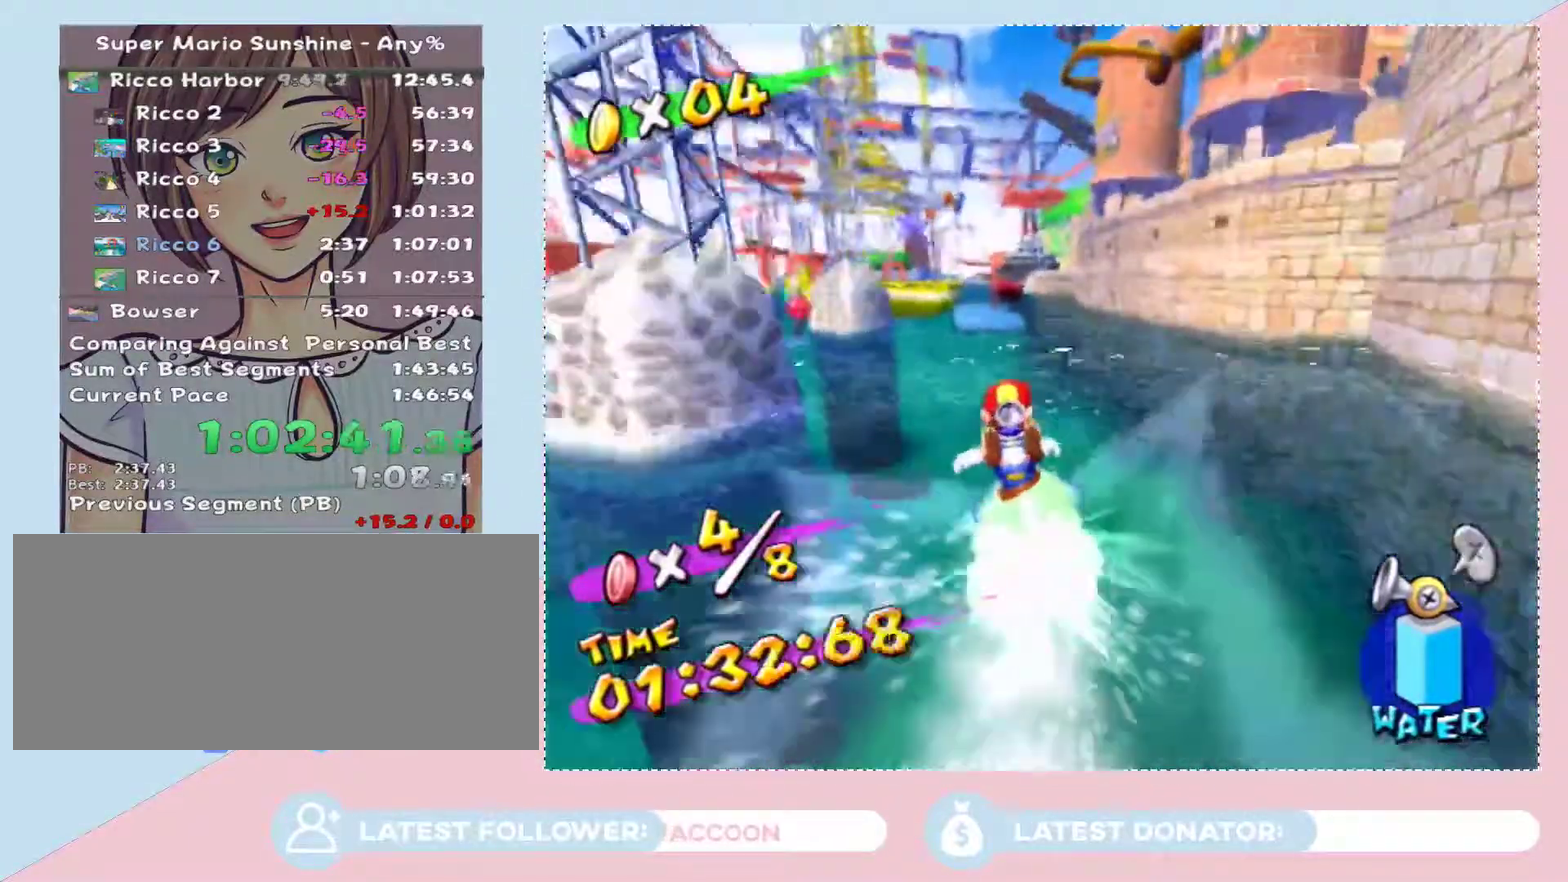
{"buttons": [], "left_stick": "up", "right_stick": "center", "events": []}